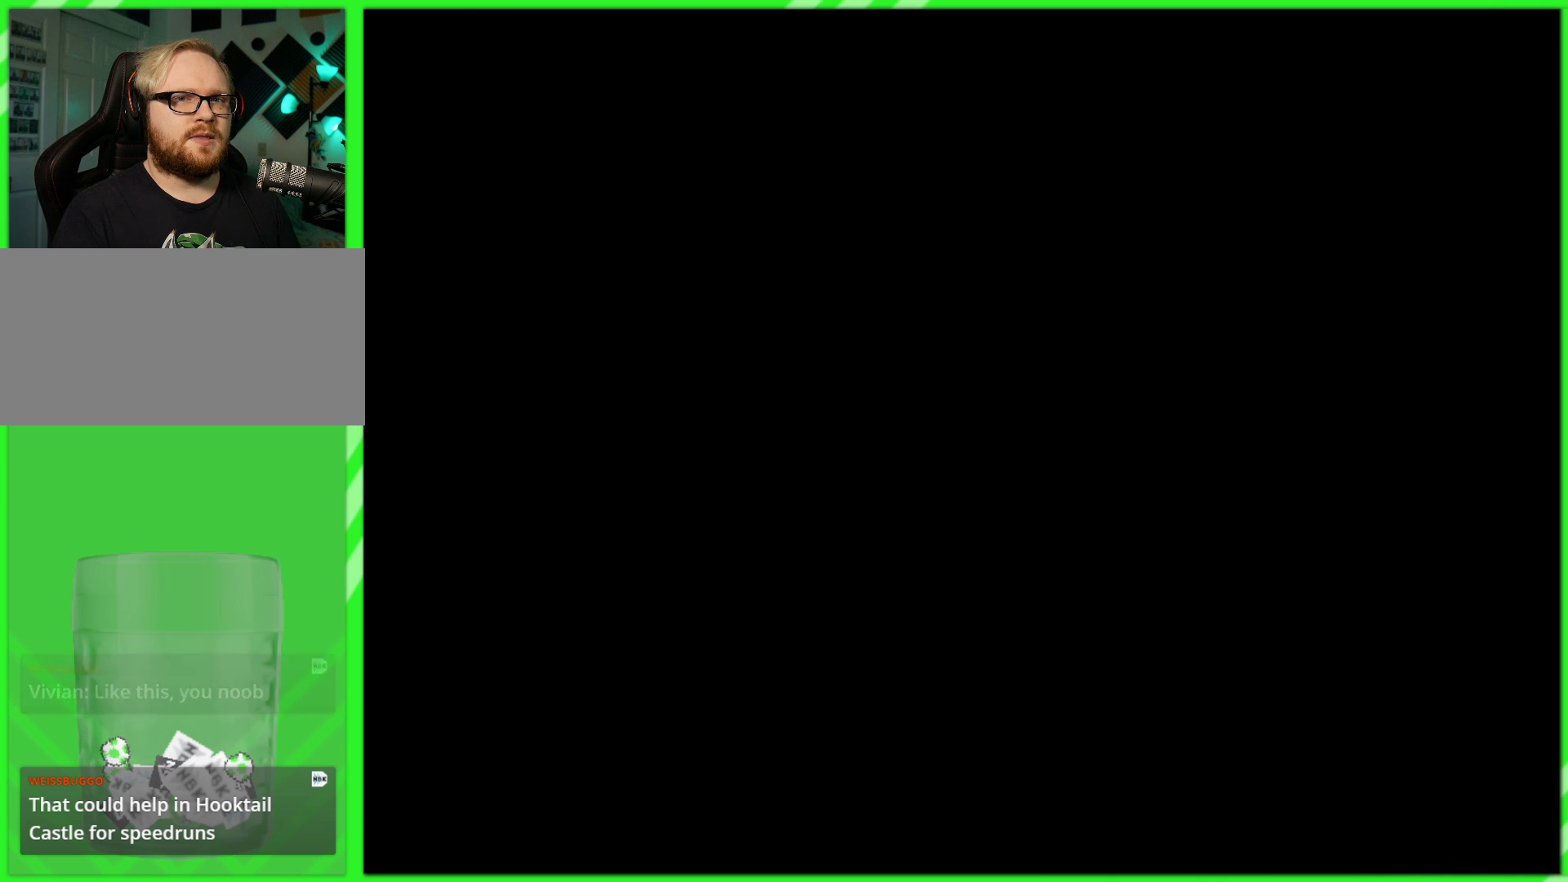
Gameplay with a controller (Nintendo layout); each line is a JSON object with the inputs held at the frame after it. "events" lists button and stick changes between this image and that frame as [ms after this image, input, new state], when the widget could be followed in between. Not read: L3 R3.
{"buttons": [], "left_stick": "center", "right_stick": "center", "events": []}
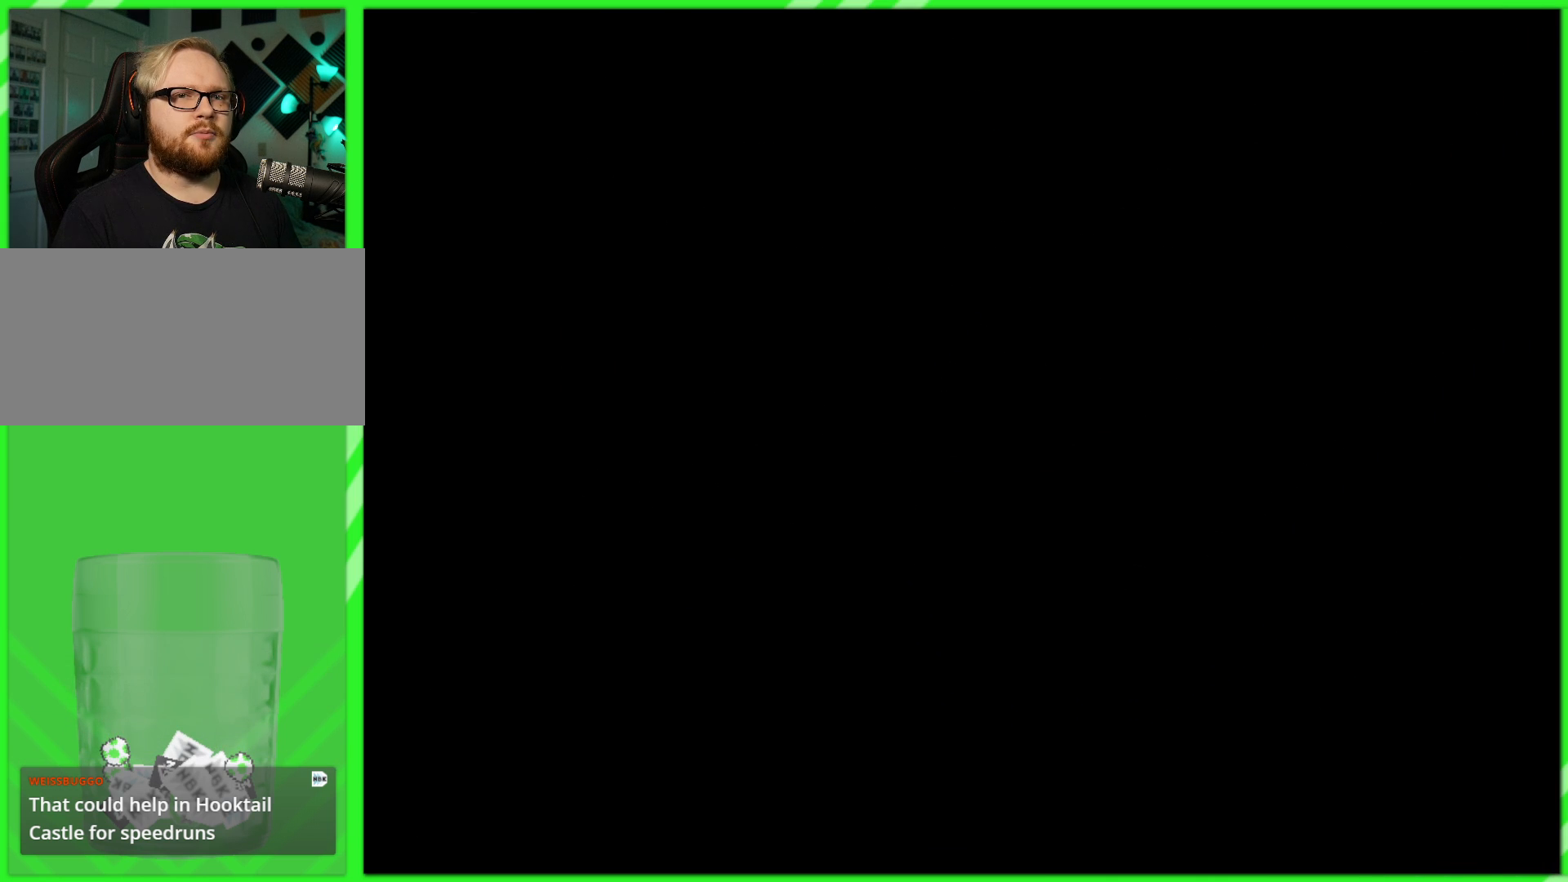
{"buttons": [], "left_stick": "center", "right_stick": "center", "events": []}
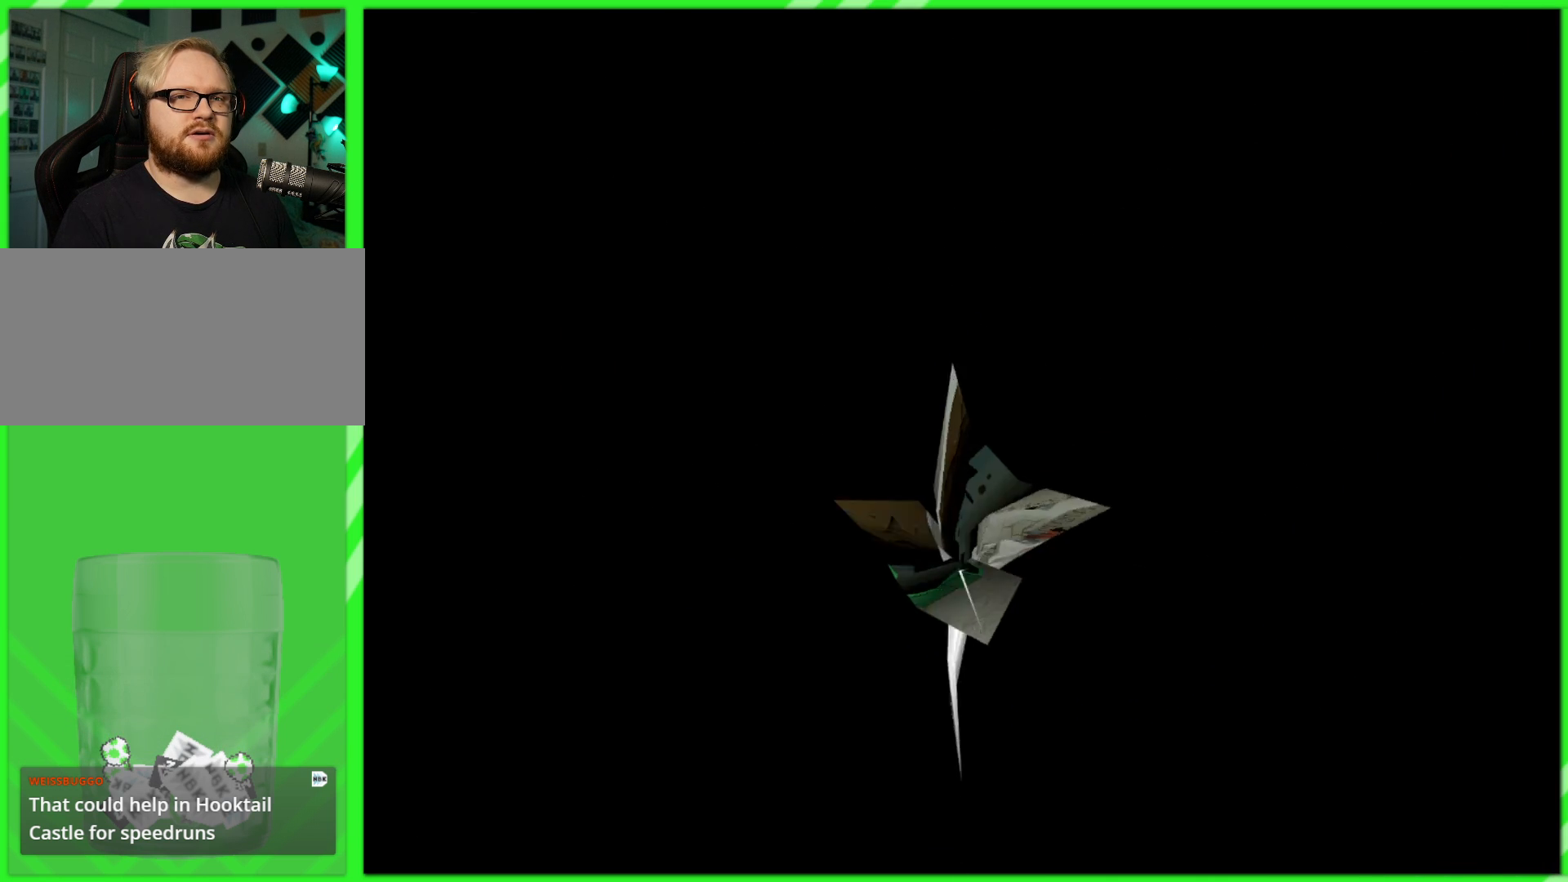
{"buttons": [], "left_stick": "center", "right_stick": "center", "events": []}
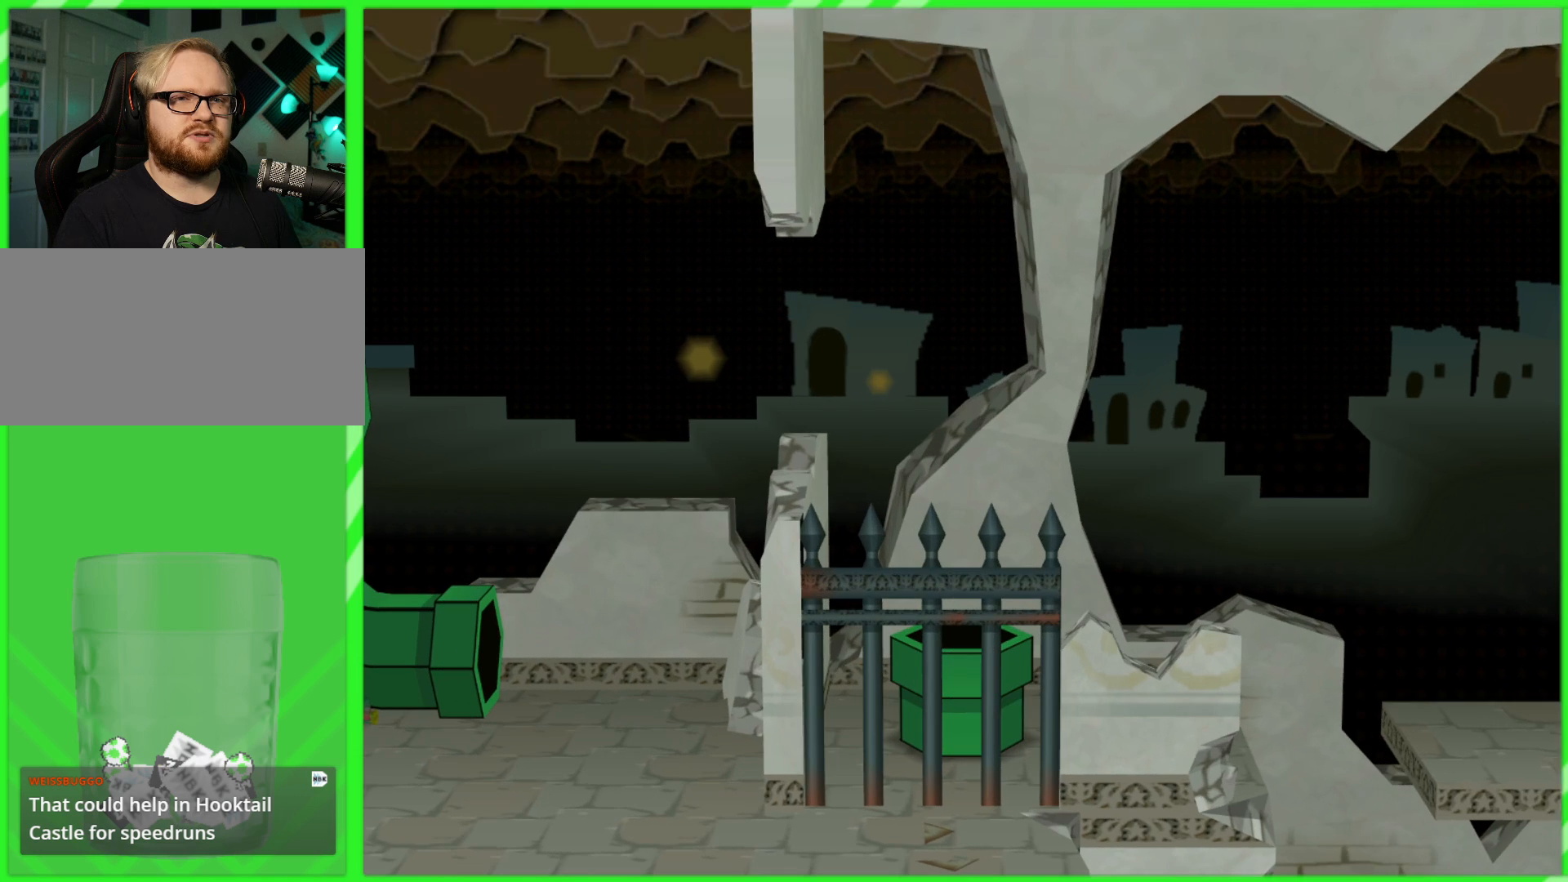
{"buttons": [], "left_stick": "center", "right_stick": "center", "events": []}
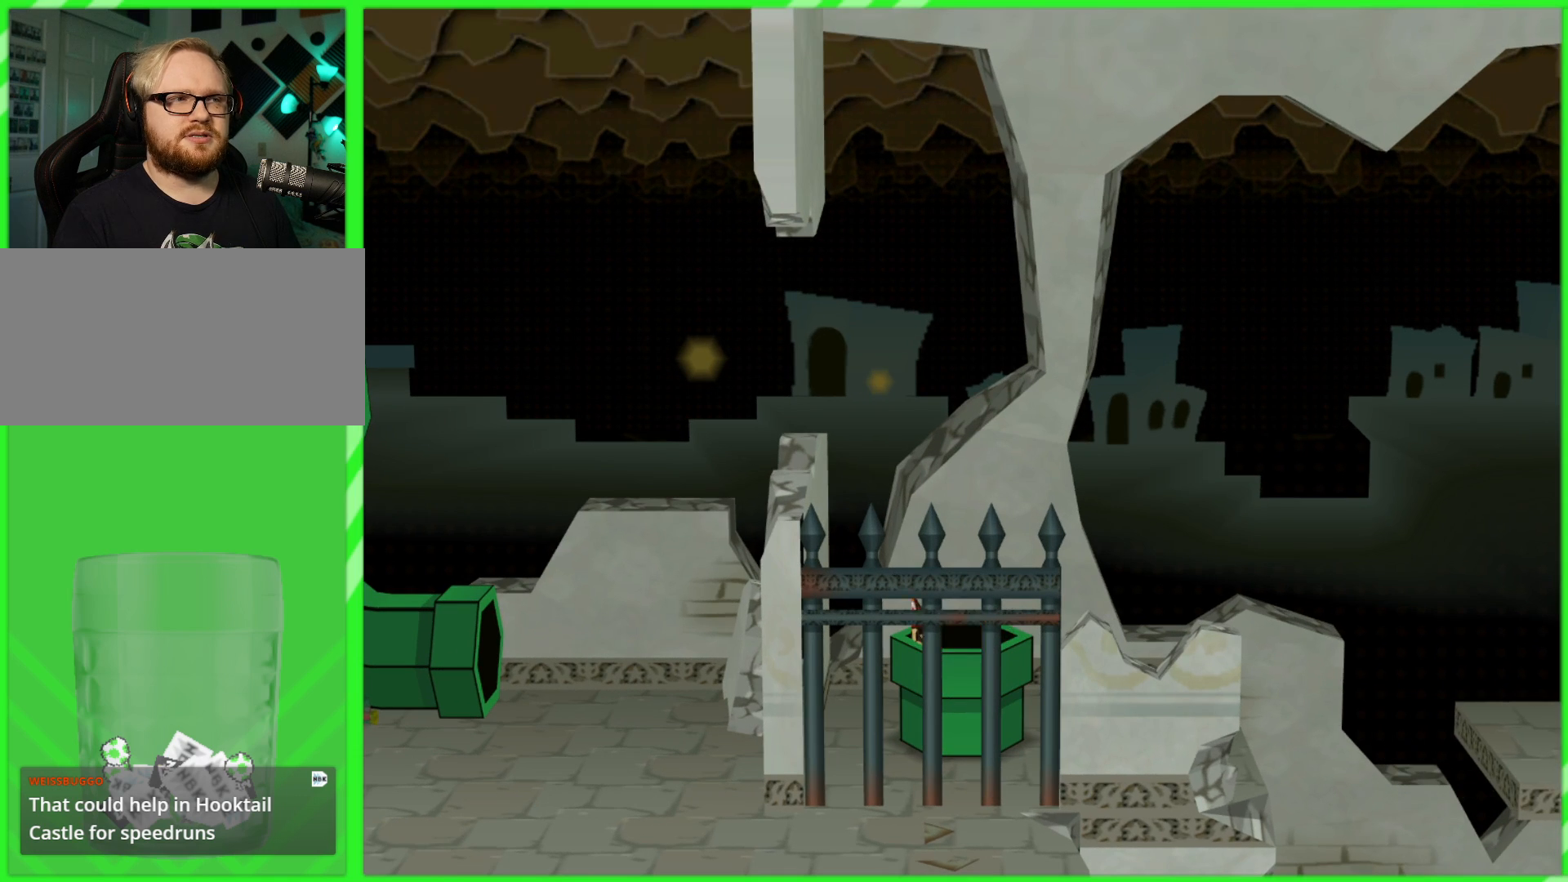
{"buttons": [], "left_stick": "center", "right_stick": "center", "events": []}
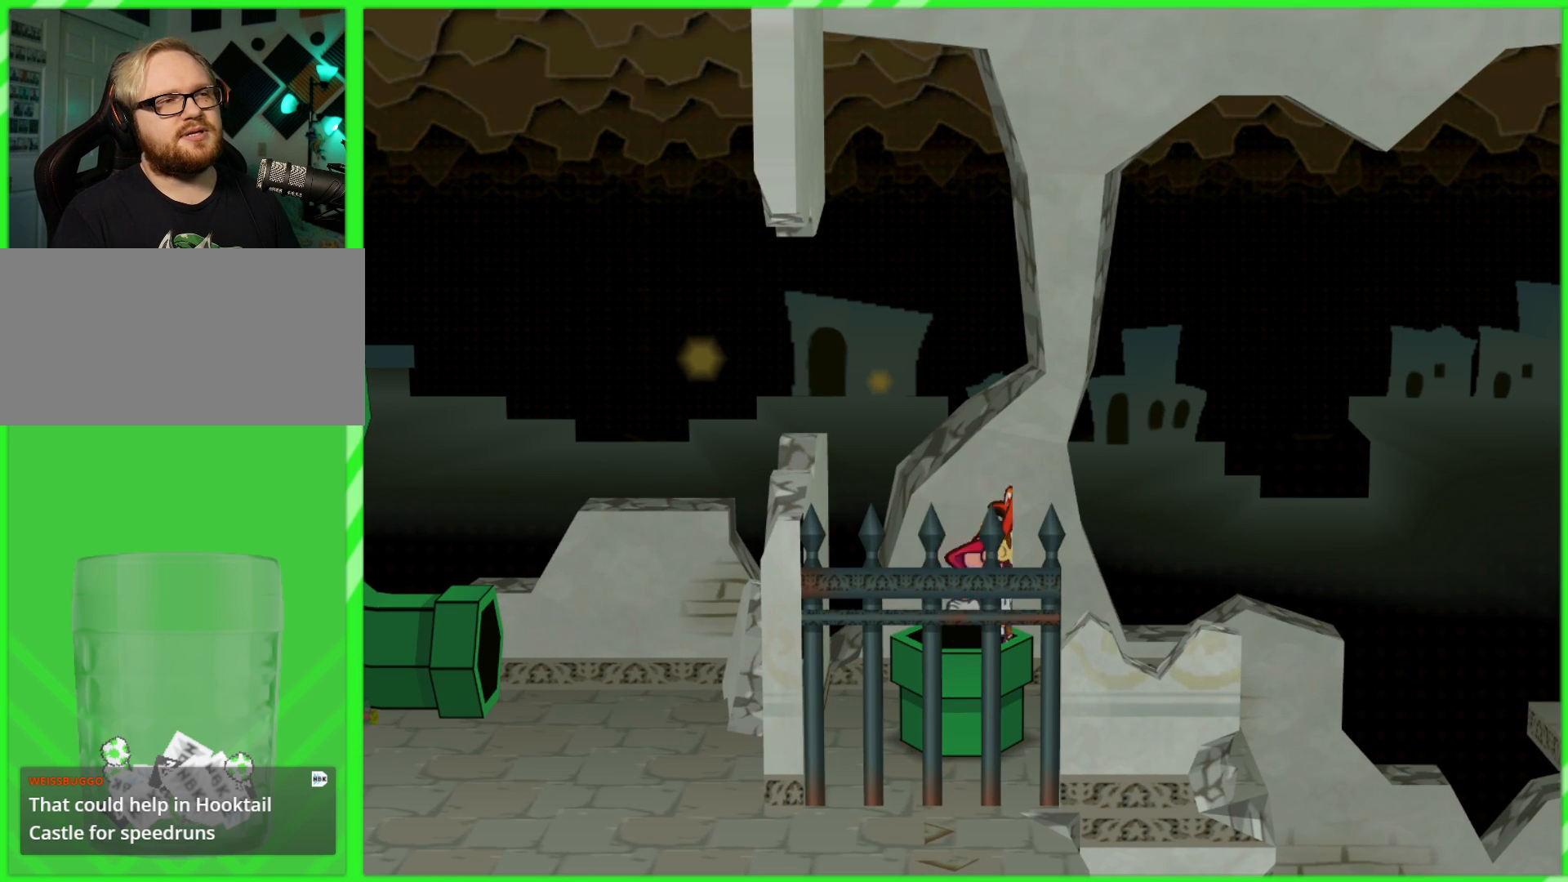
{"buttons": [], "left_stick": "left", "right_stick": "center", "events": [[150, "left_stick", "left"]]}
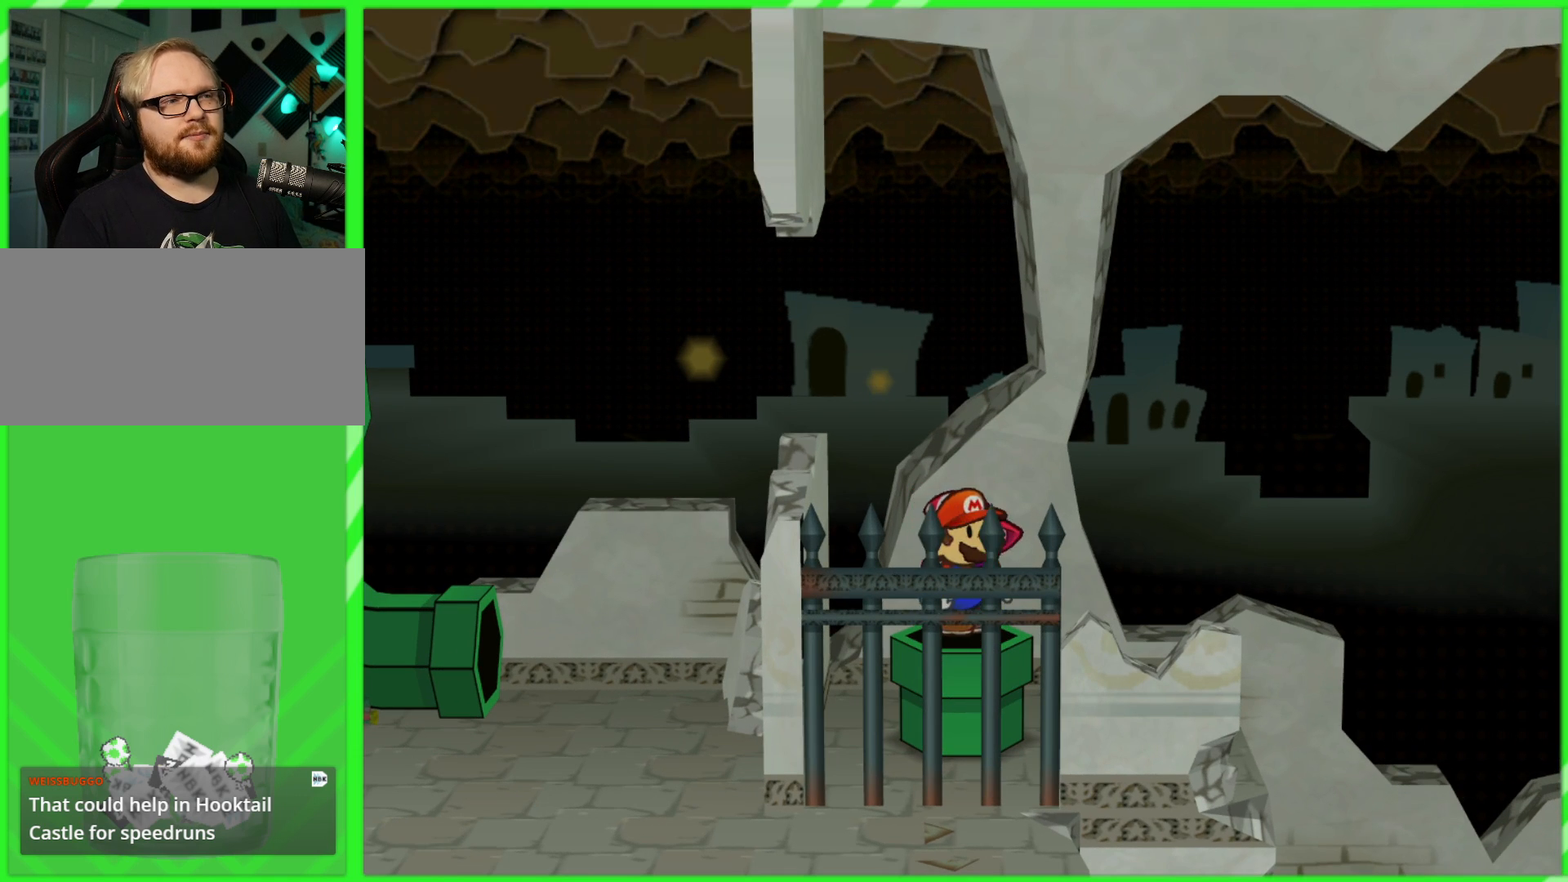
{"buttons": [], "left_stick": "down", "right_stick": "center", "events": [[133, "left_stick", "down-left"], [483, "left_stick", "down"]]}
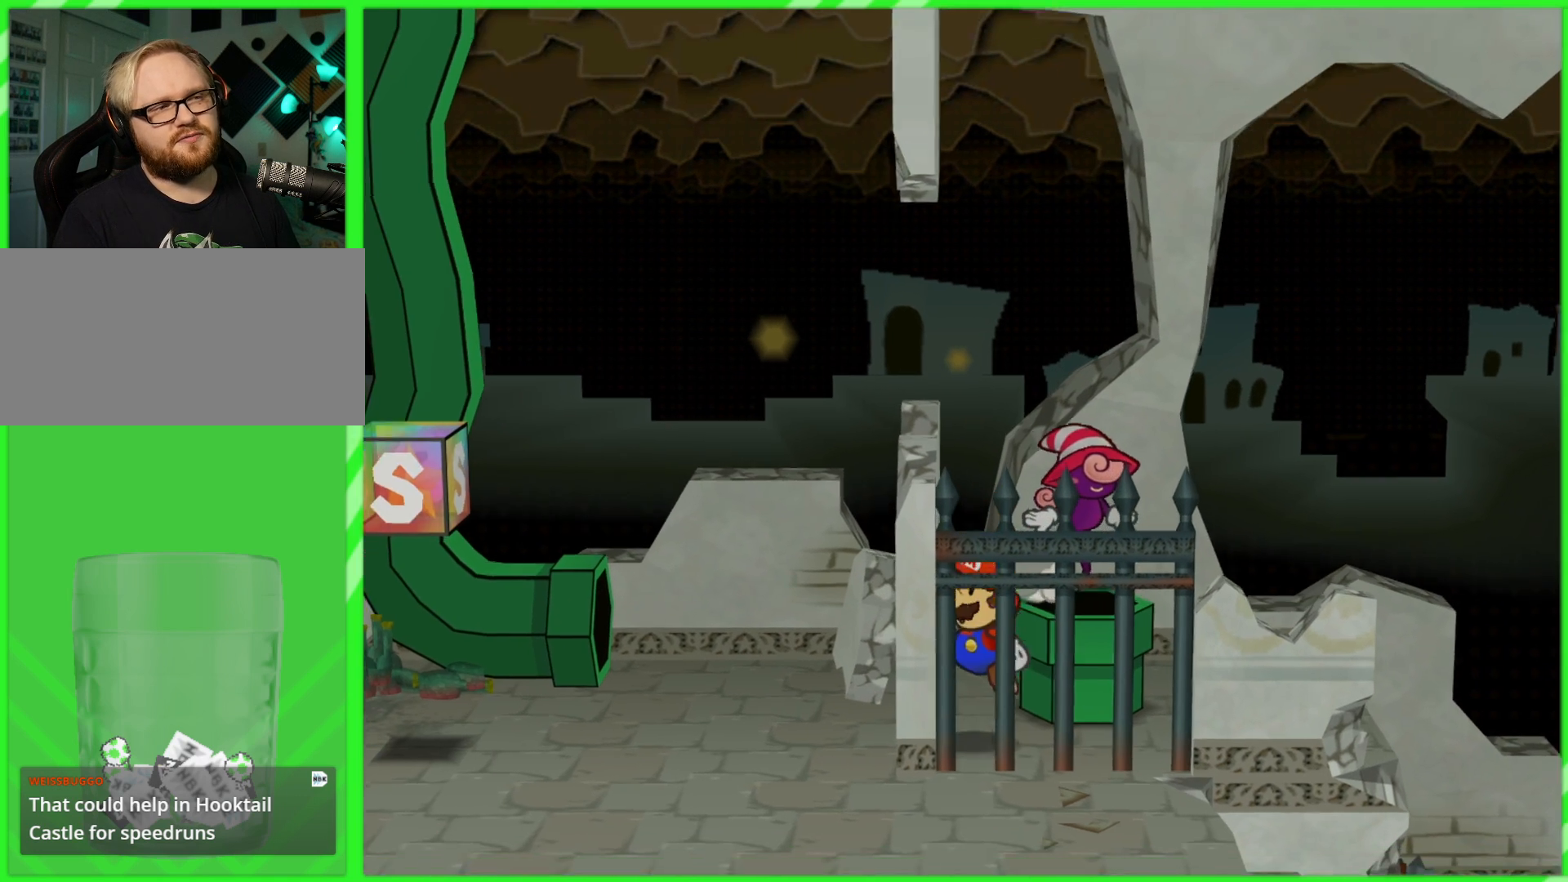
{"buttons": ["R1"], "left_stick": "down", "right_stick": "center", "events": [[300, "R1", "down"]]}
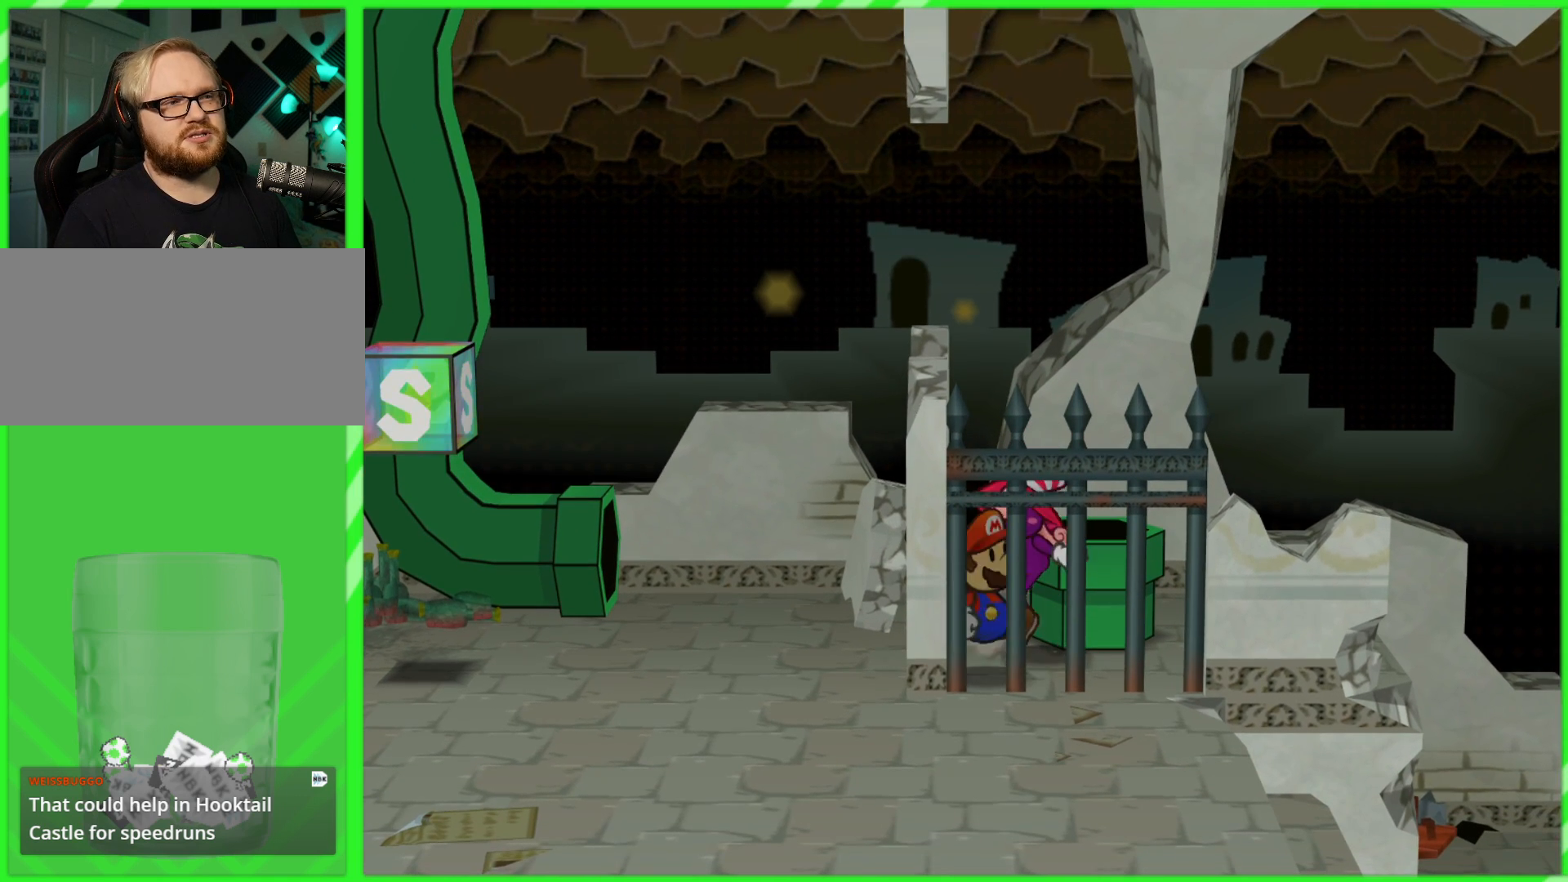
{"buttons": ["R1"], "left_stick": "down", "right_stick": "center", "events": []}
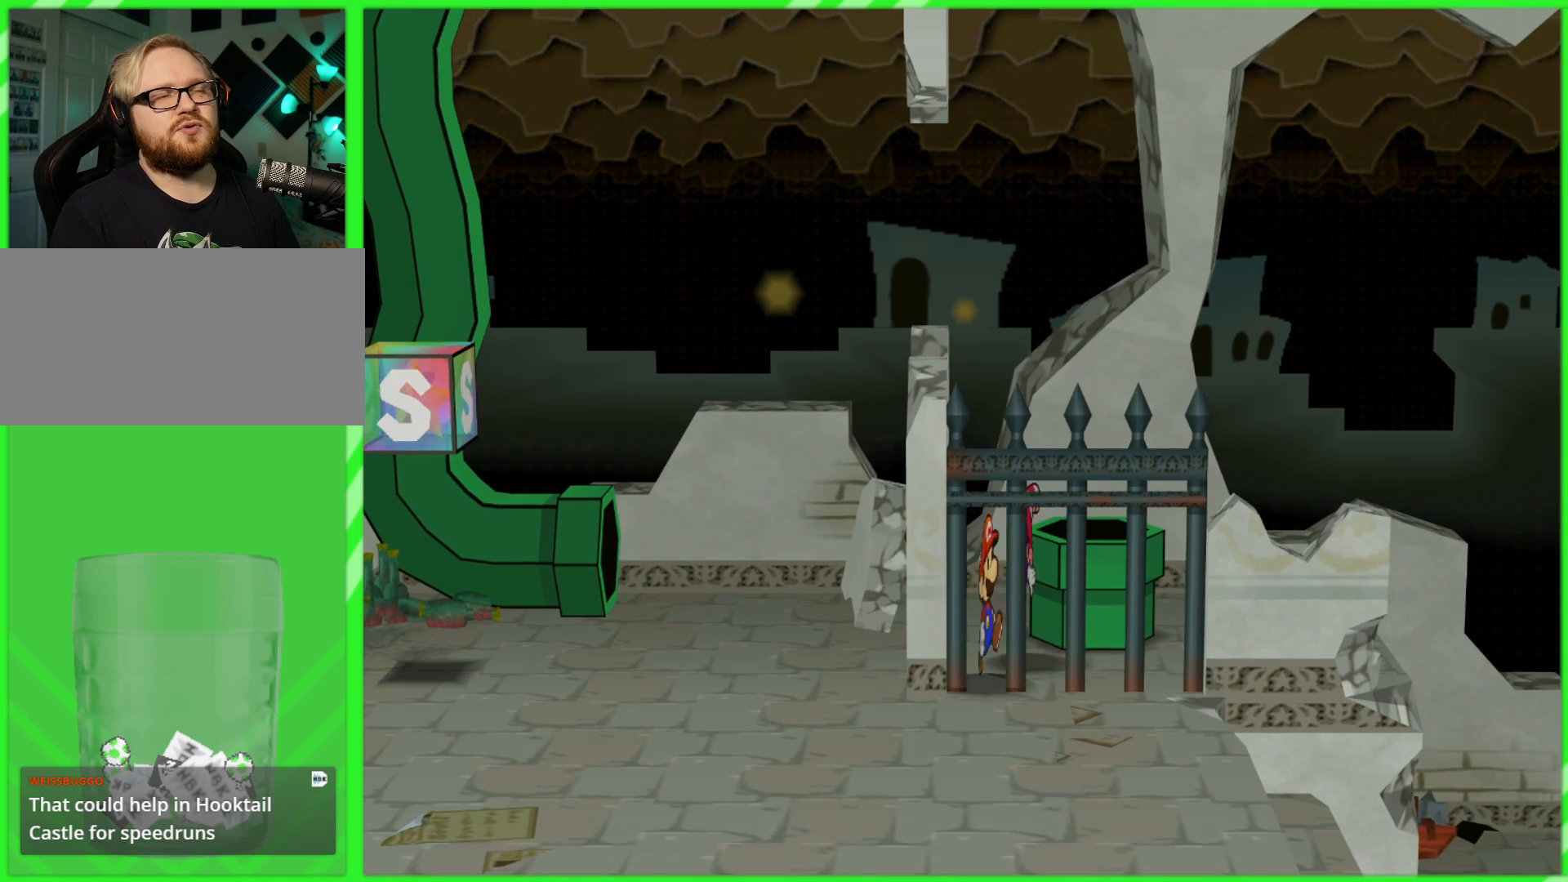
{"buttons": ["R1"], "left_stick": "down", "right_stick": "center", "events": []}
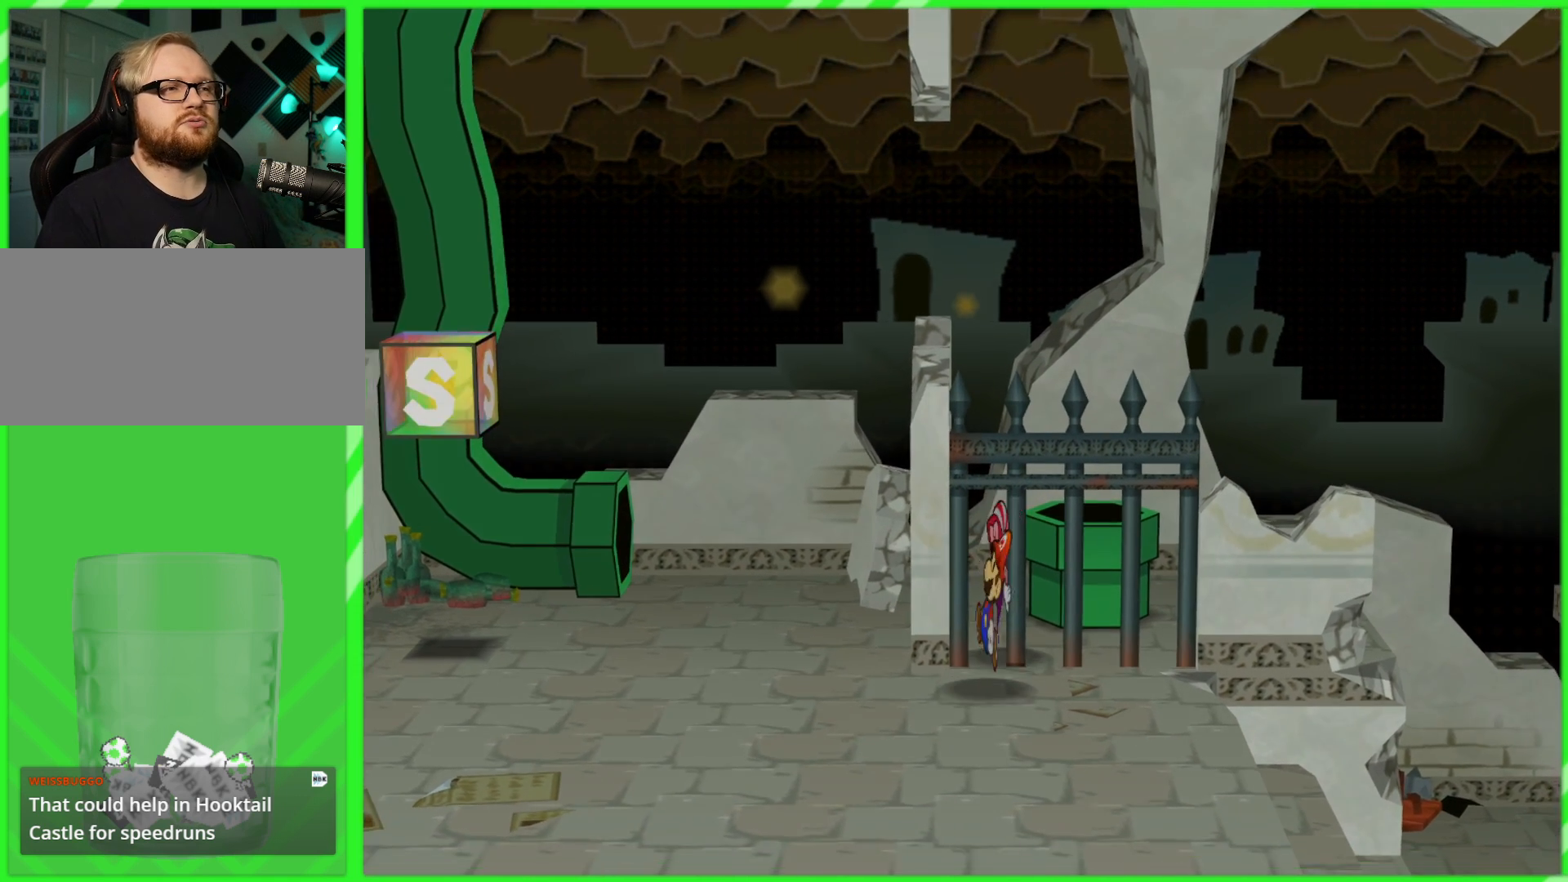
{"buttons": [], "left_stick": "left", "right_stick": "center", "events": [[83, "left_stick", "down-left"], [183, "R1", "up"], [250, "left_stick", "left"]]}
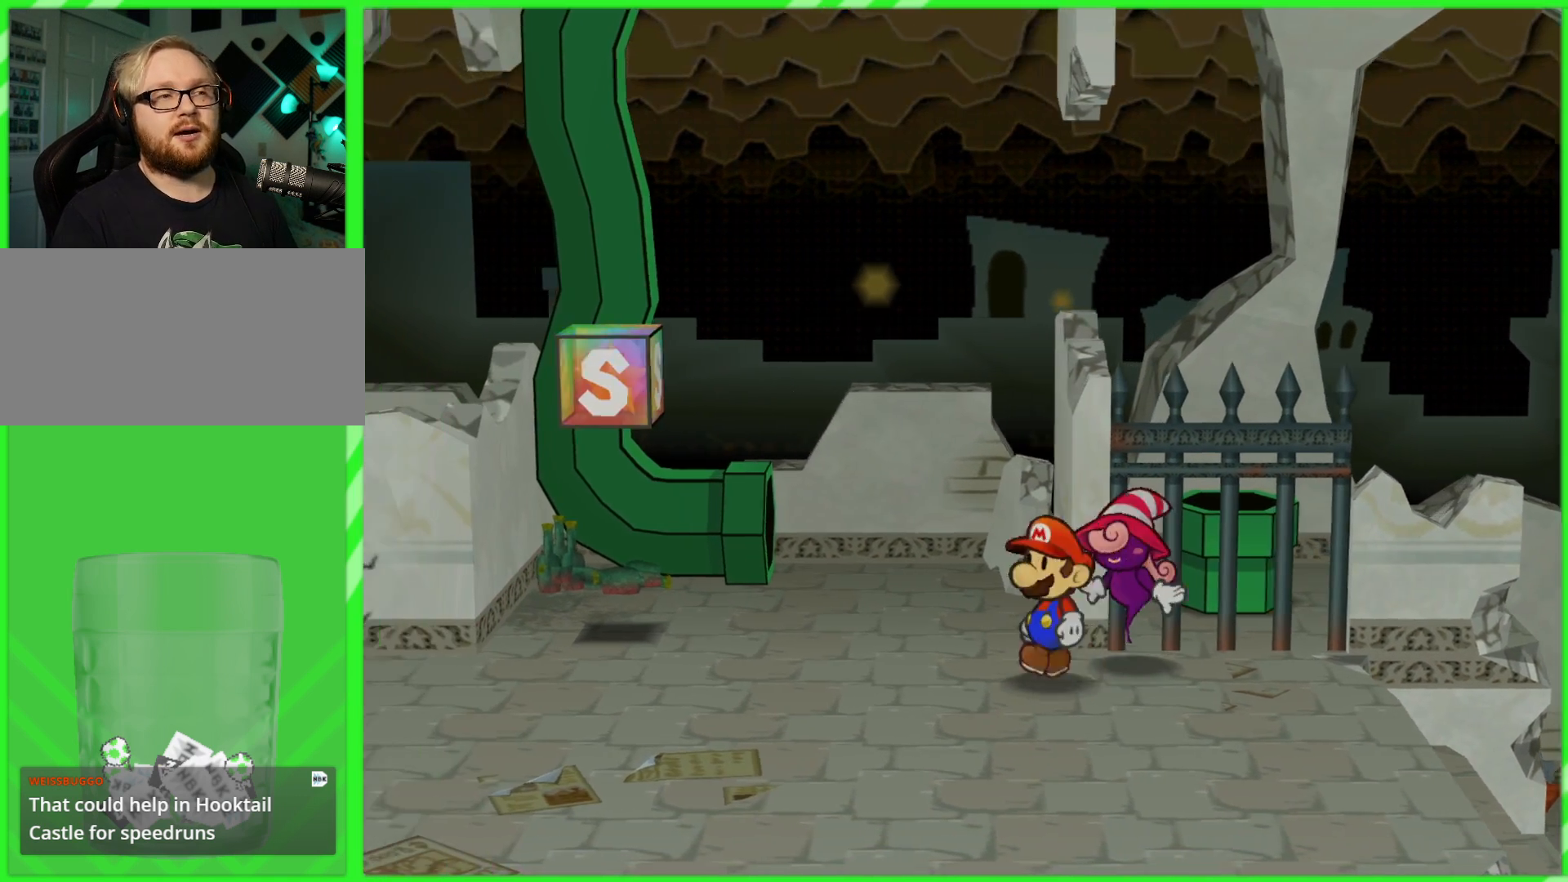
{"buttons": [], "left_stick": "up-left", "right_stick": "center", "events": [[50, "left_stick", "up-left"]]}
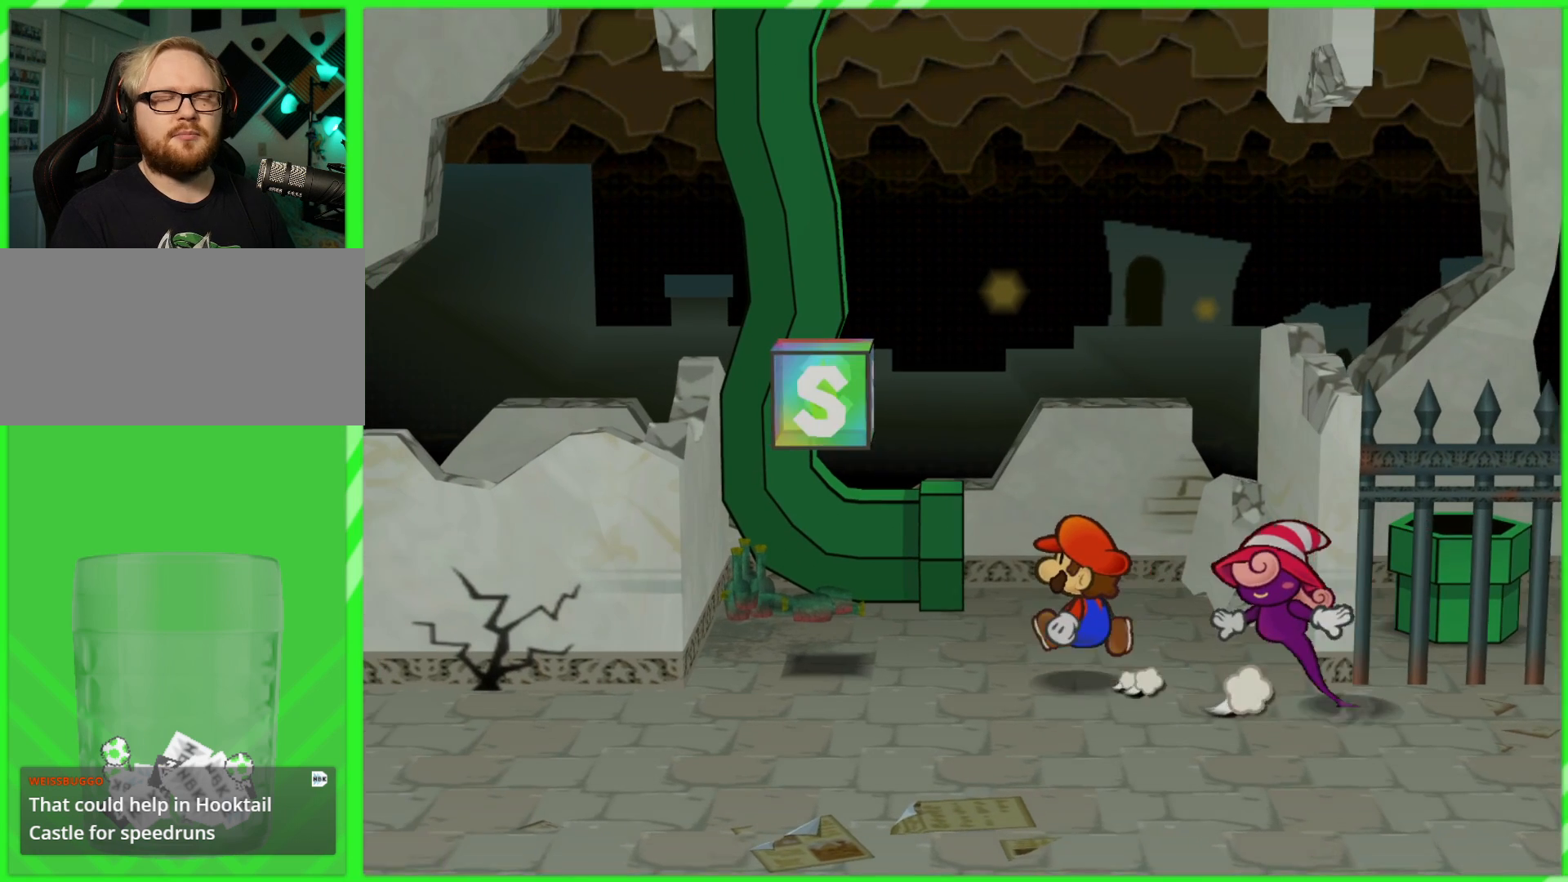
{"buttons": [], "left_stick": "center", "right_stick": "center", "events": [[133, "left_stick", "center"]]}
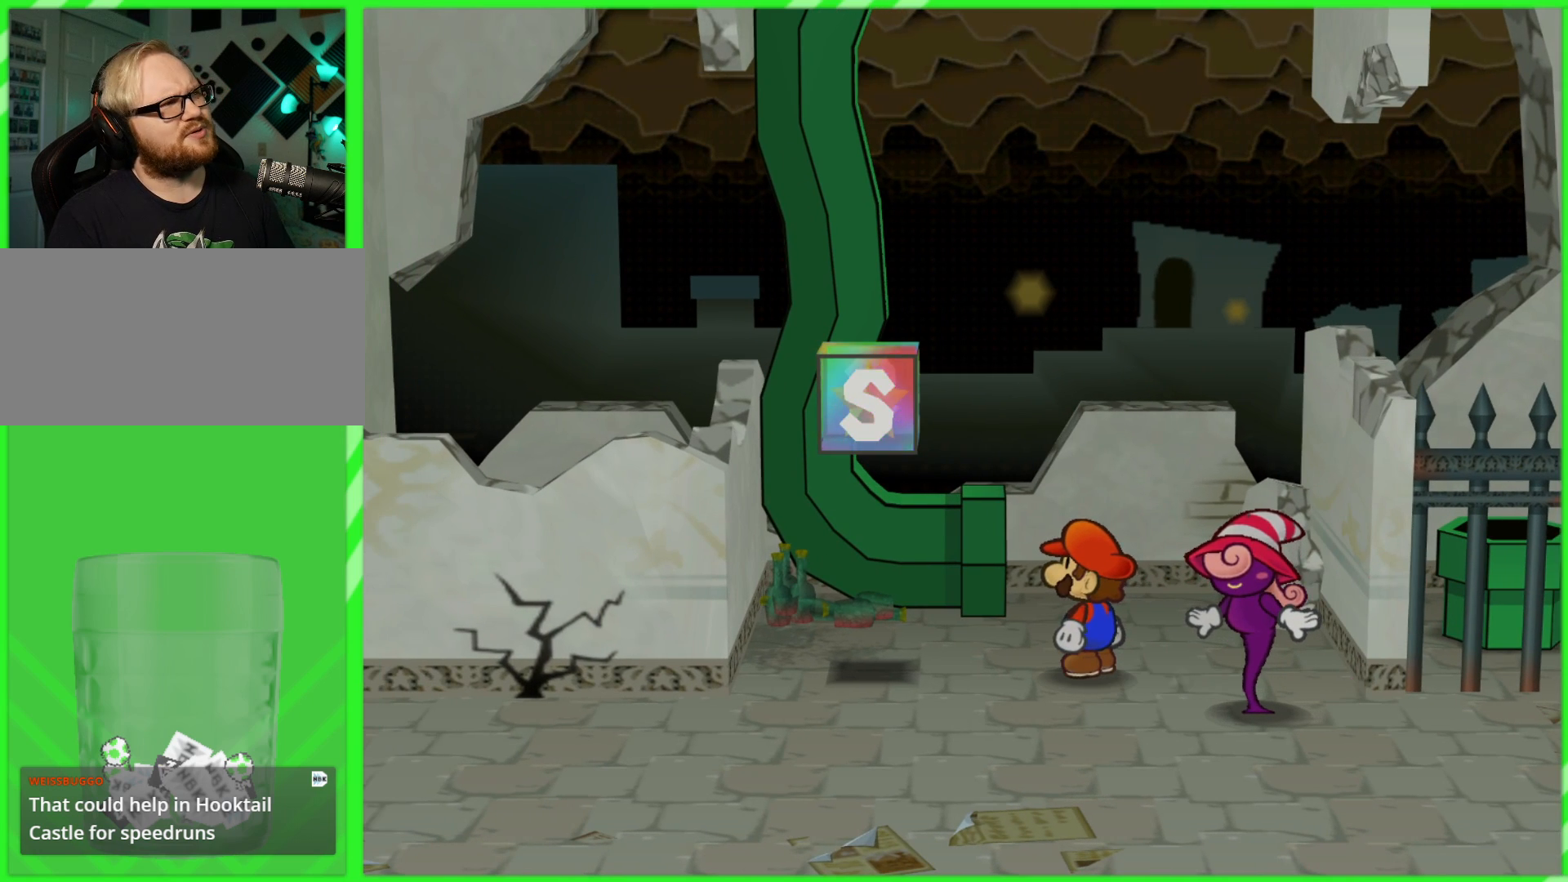
{"buttons": [], "left_stick": "center", "right_stick": "center", "events": []}
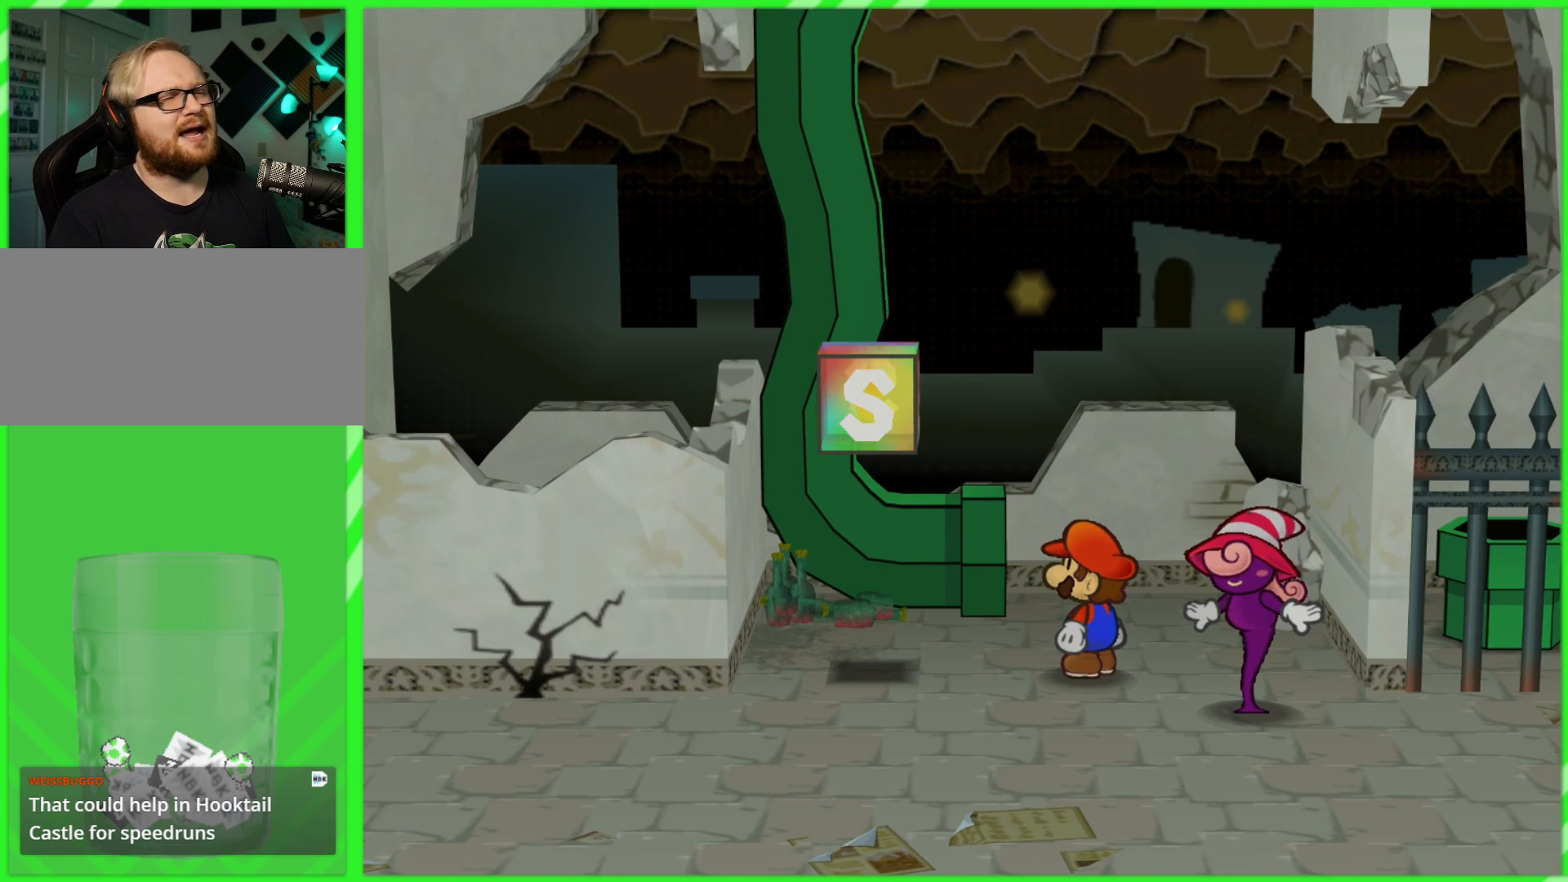
{"buttons": [], "left_stick": "center", "right_stick": "center", "events": []}
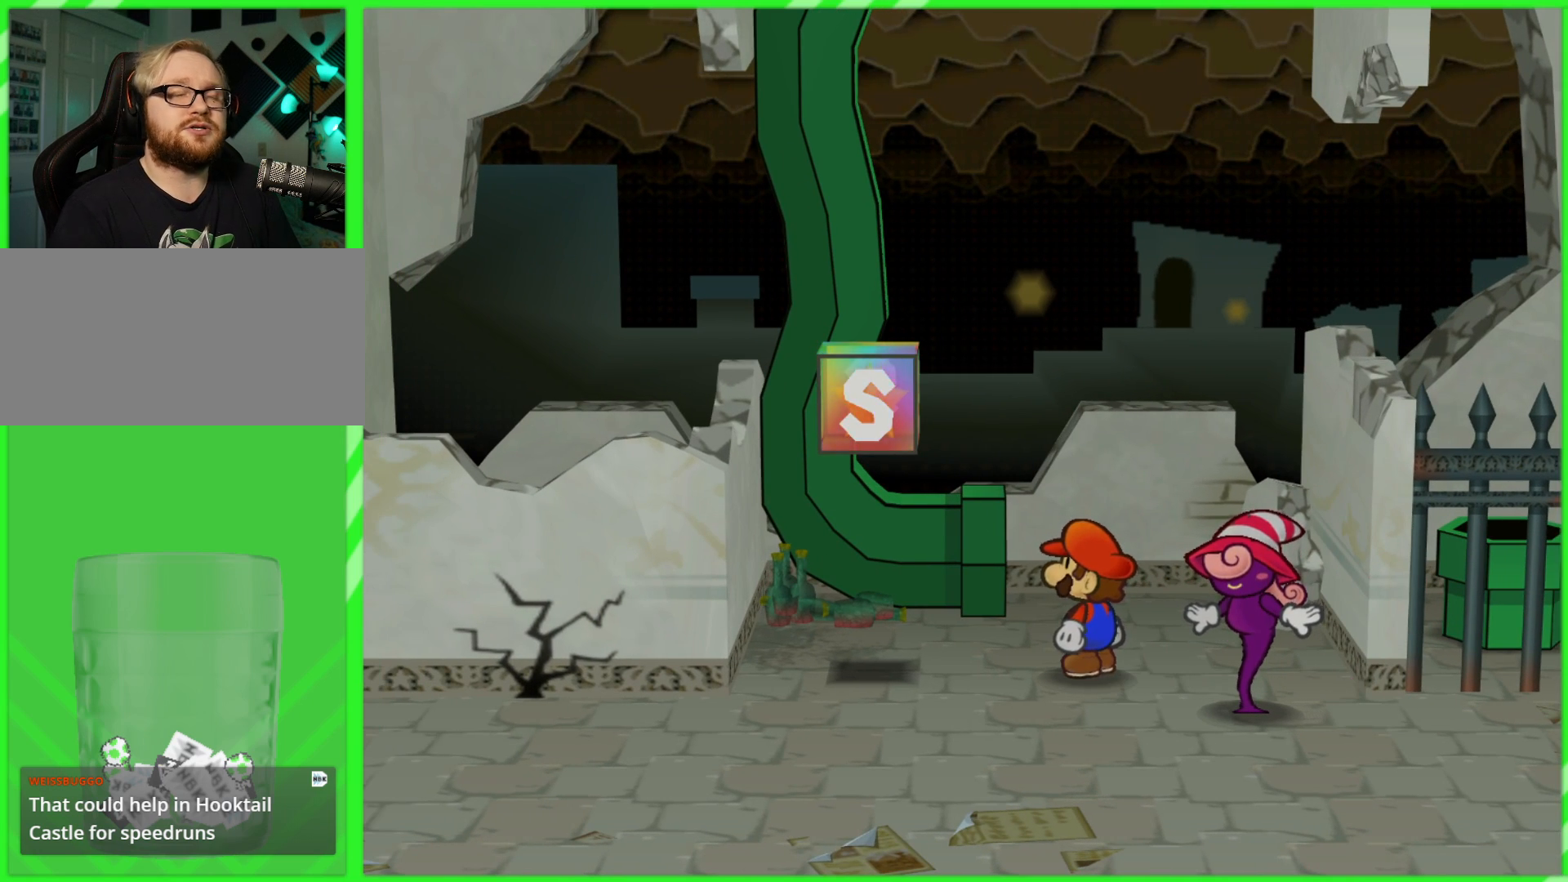
{"buttons": [], "left_stick": "left", "right_stick": "center", "events": [[233, "left_stick", "left"]]}
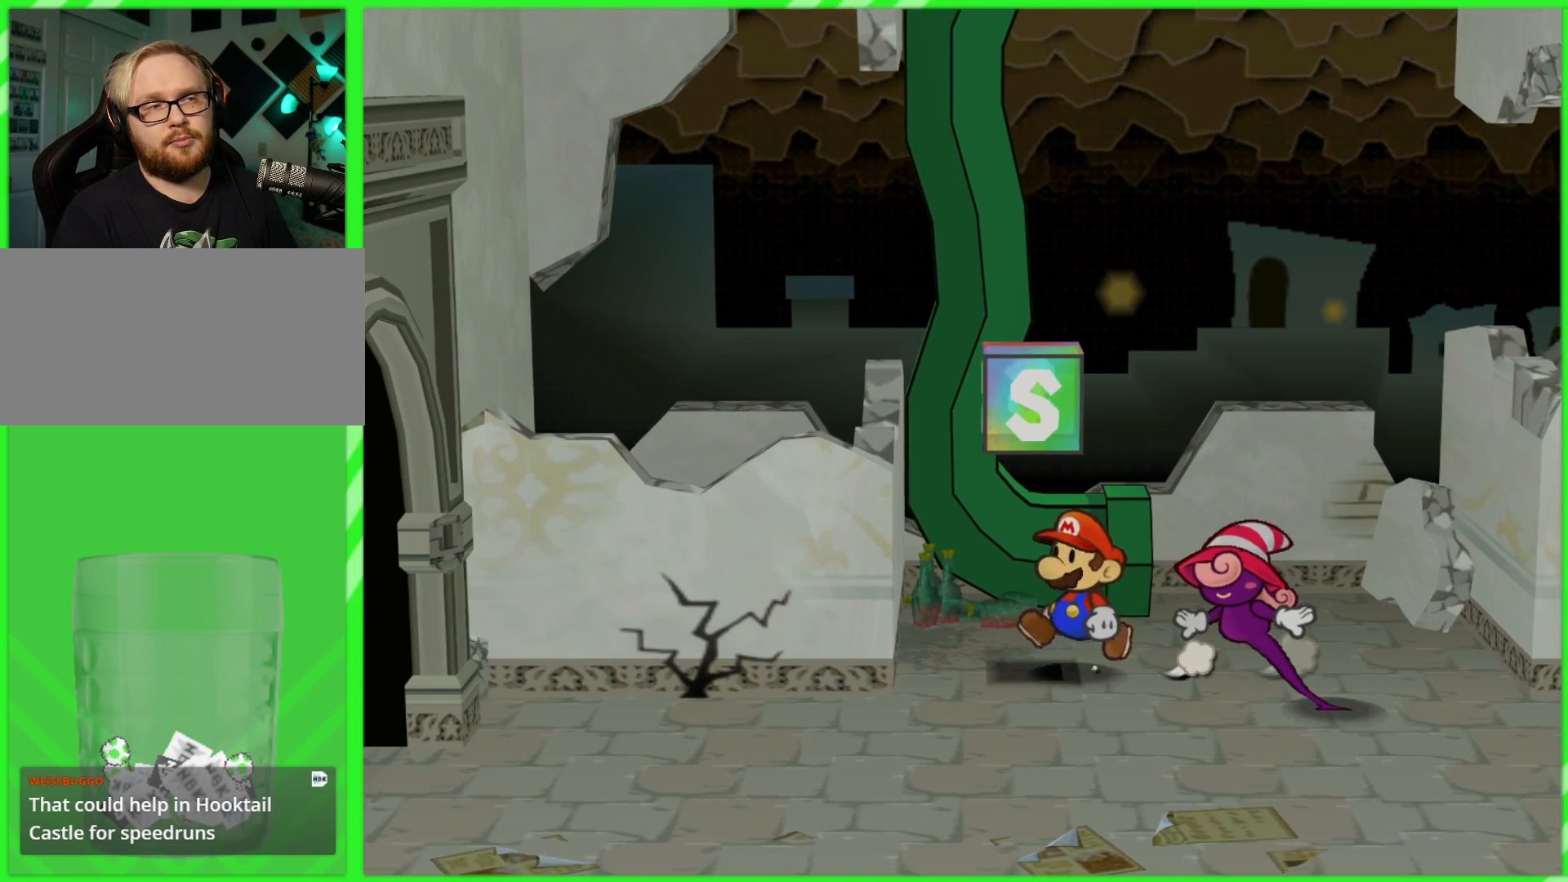
{"buttons": ["A"], "left_stick": "center", "right_stick": "center", "events": [[67, "A", "down"], [133, "left_stick", "center"], [217, "A", "up"], [467, "A", "down"]]}
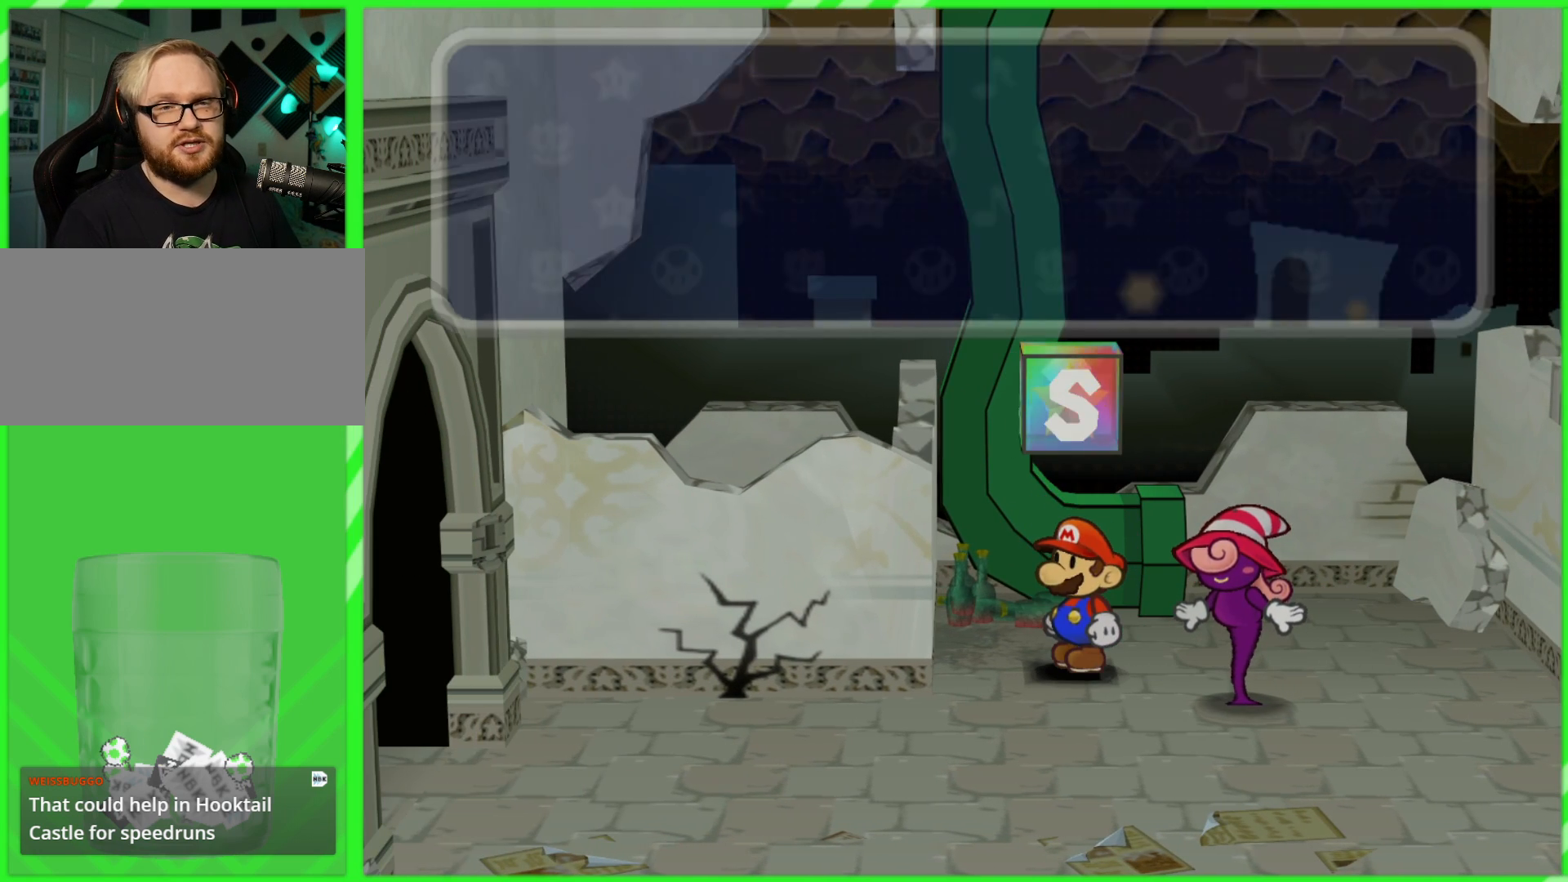
{"buttons": ["A"], "left_stick": "center", "right_stick": "center", "events": [[83, "A", "up"], [150, "A", "down"], [217, "A", "up"], [300, "A", "down"], [350, "A", "up"], [450, "A", "down"]]}
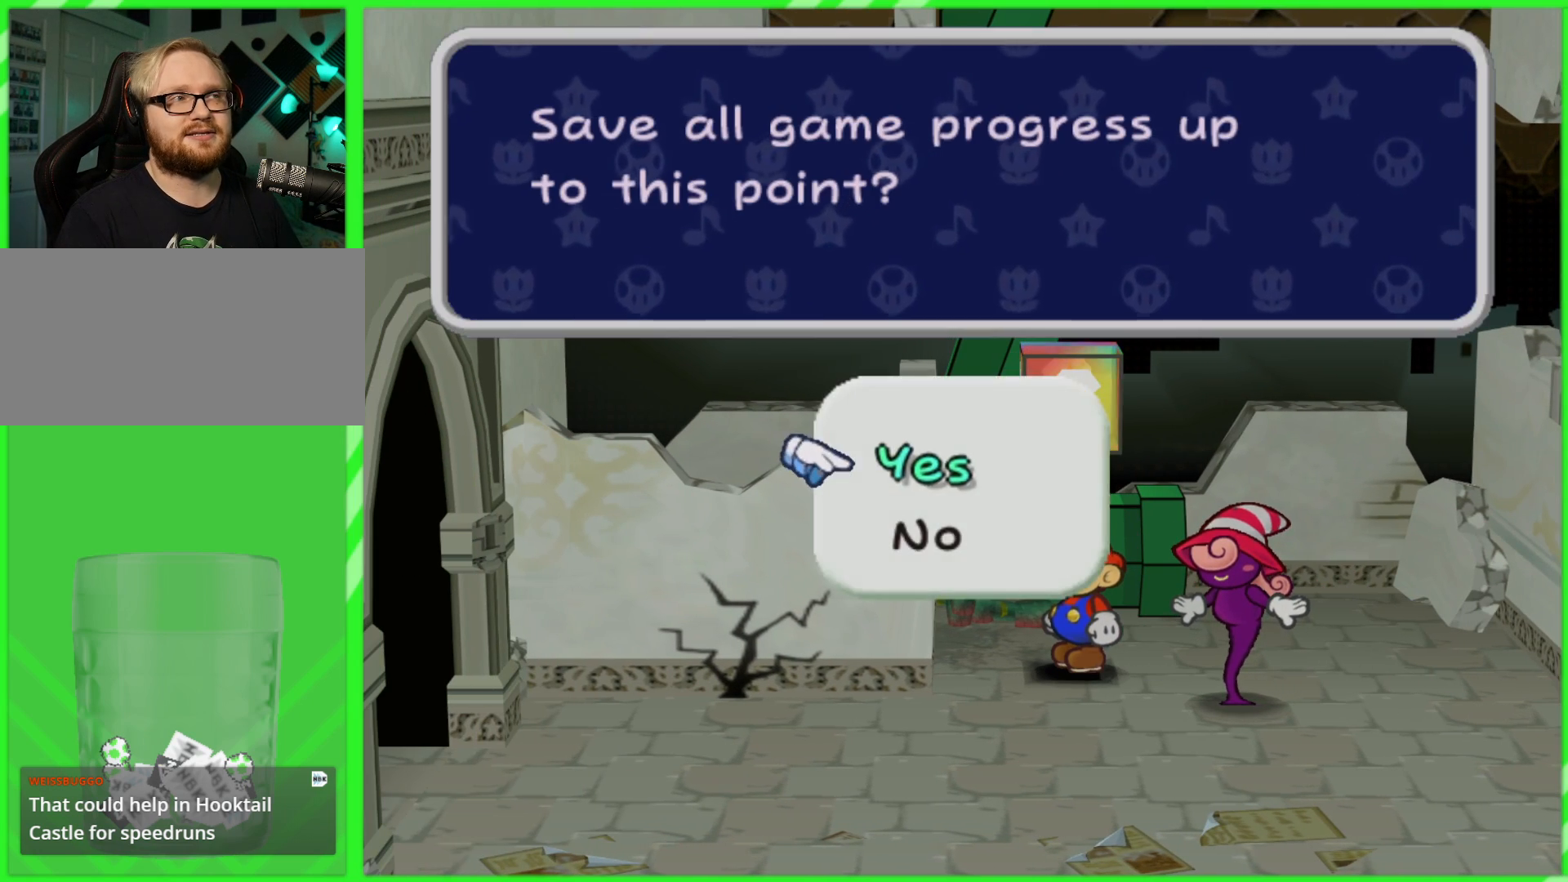
{"buttons": [], "left_stick": "center", "right_stick": "center", "events": [[33, "A", "up"], [117, "A", "down"], [167, "A", "up"], [267, "A", "down"], [317, "A", "up"], [417, "A", "down"], [483, "A", "up"]]}
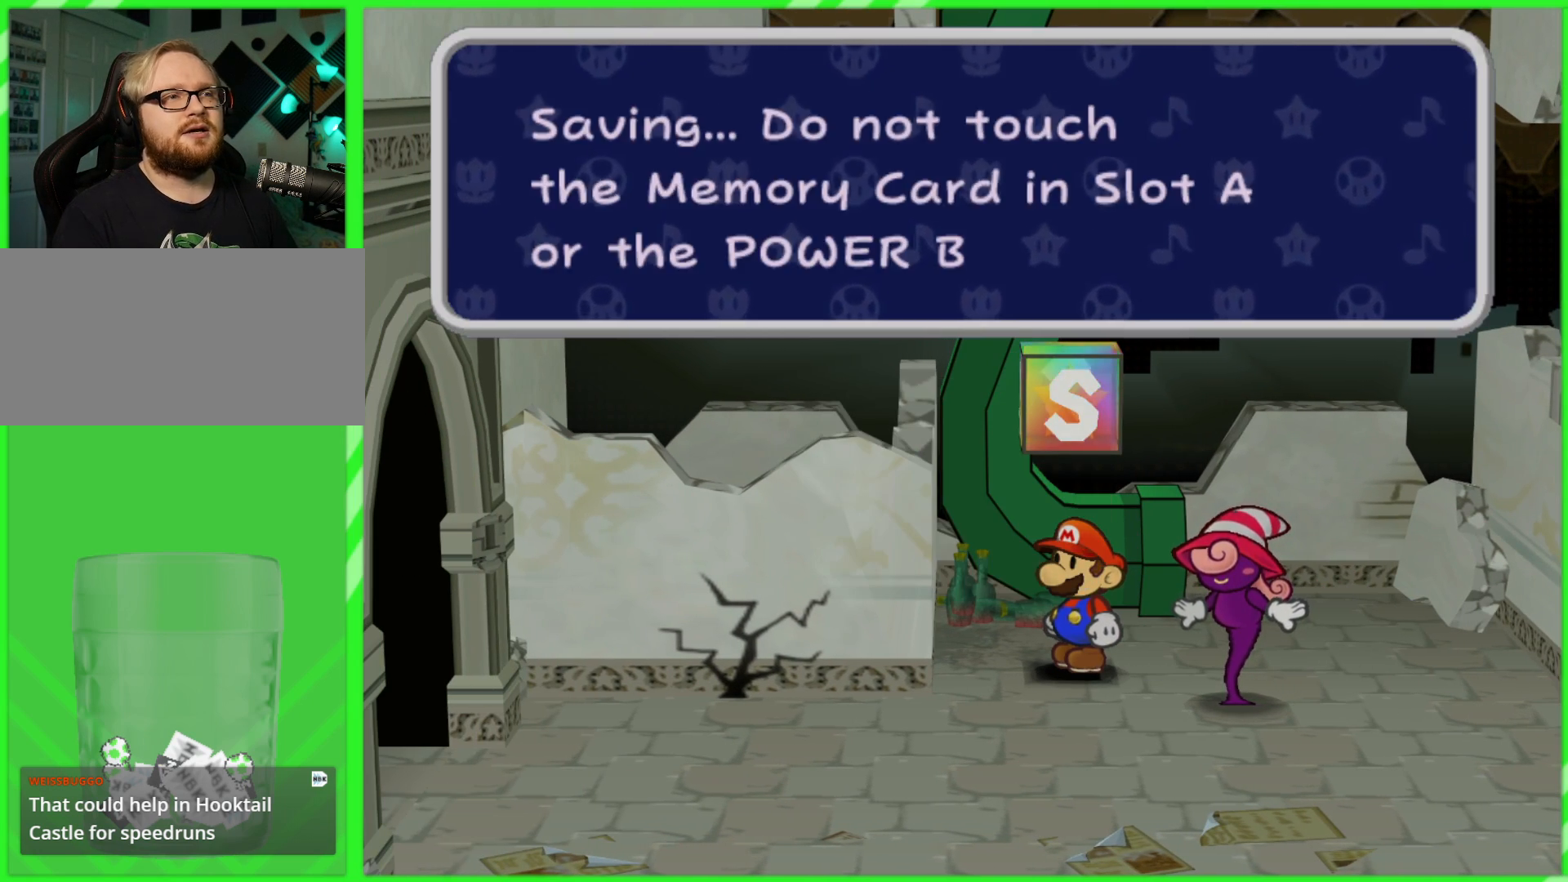
{"buttons": [], "left_stick": "center", "right_stick": "center", "events": [[83, "A", "down"], [133, "A", "up"], [200, "A", "down"], [300, "A", "up"], [367, "A", "down"], [467, "A", "up"]]}
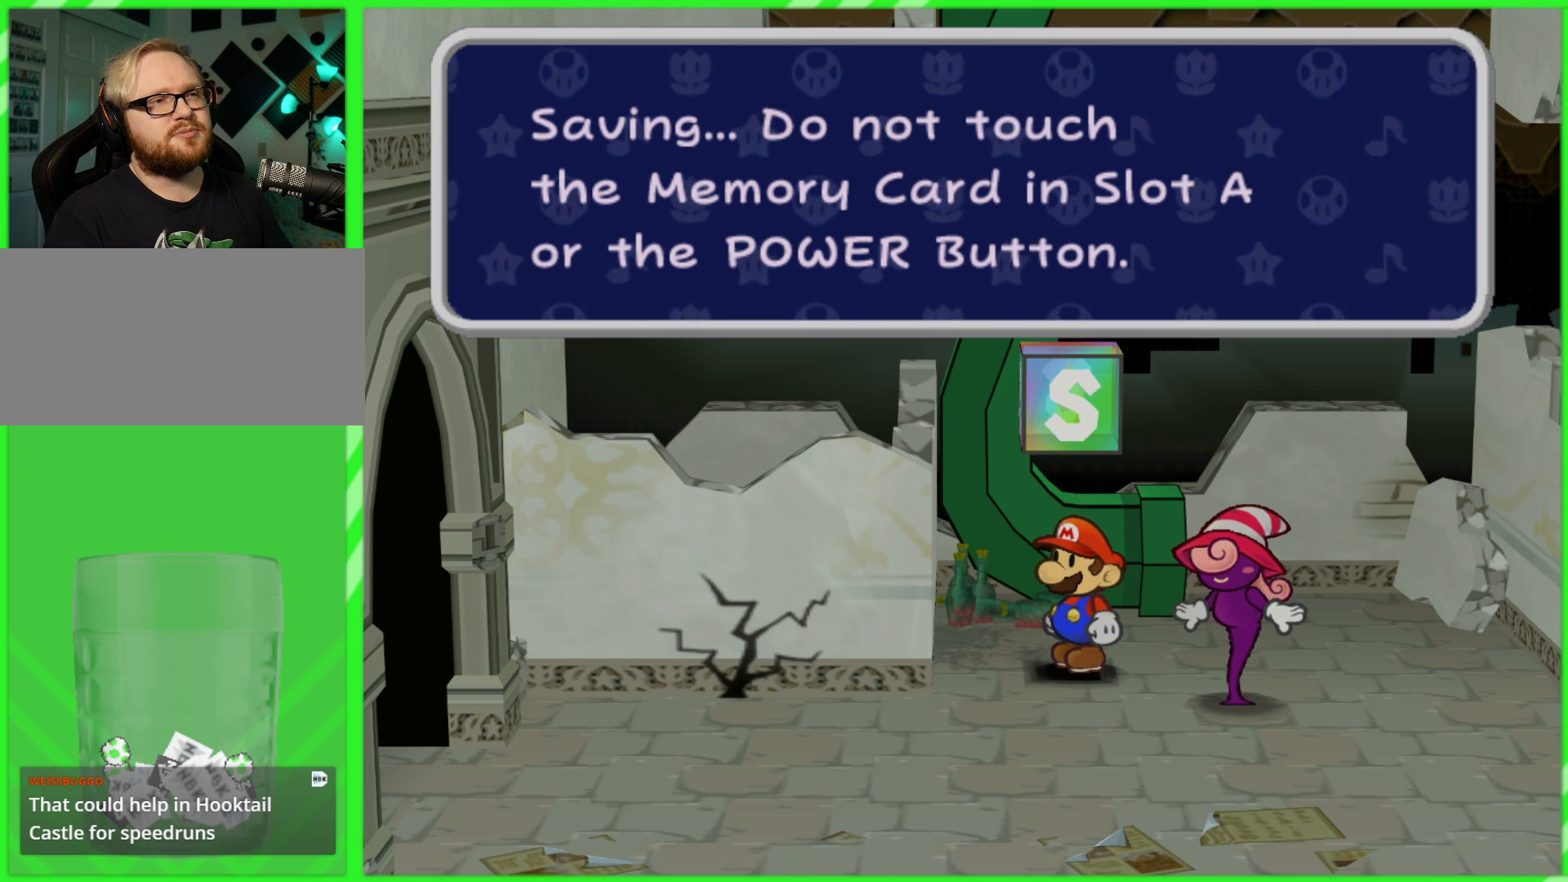
{"buttons": [], "left_stick": "center", "right_stick": "center", "events": [[67, "A", "down"], [183, "A", "up"], [317, "A", "down"], [467, "A", "up"]]}
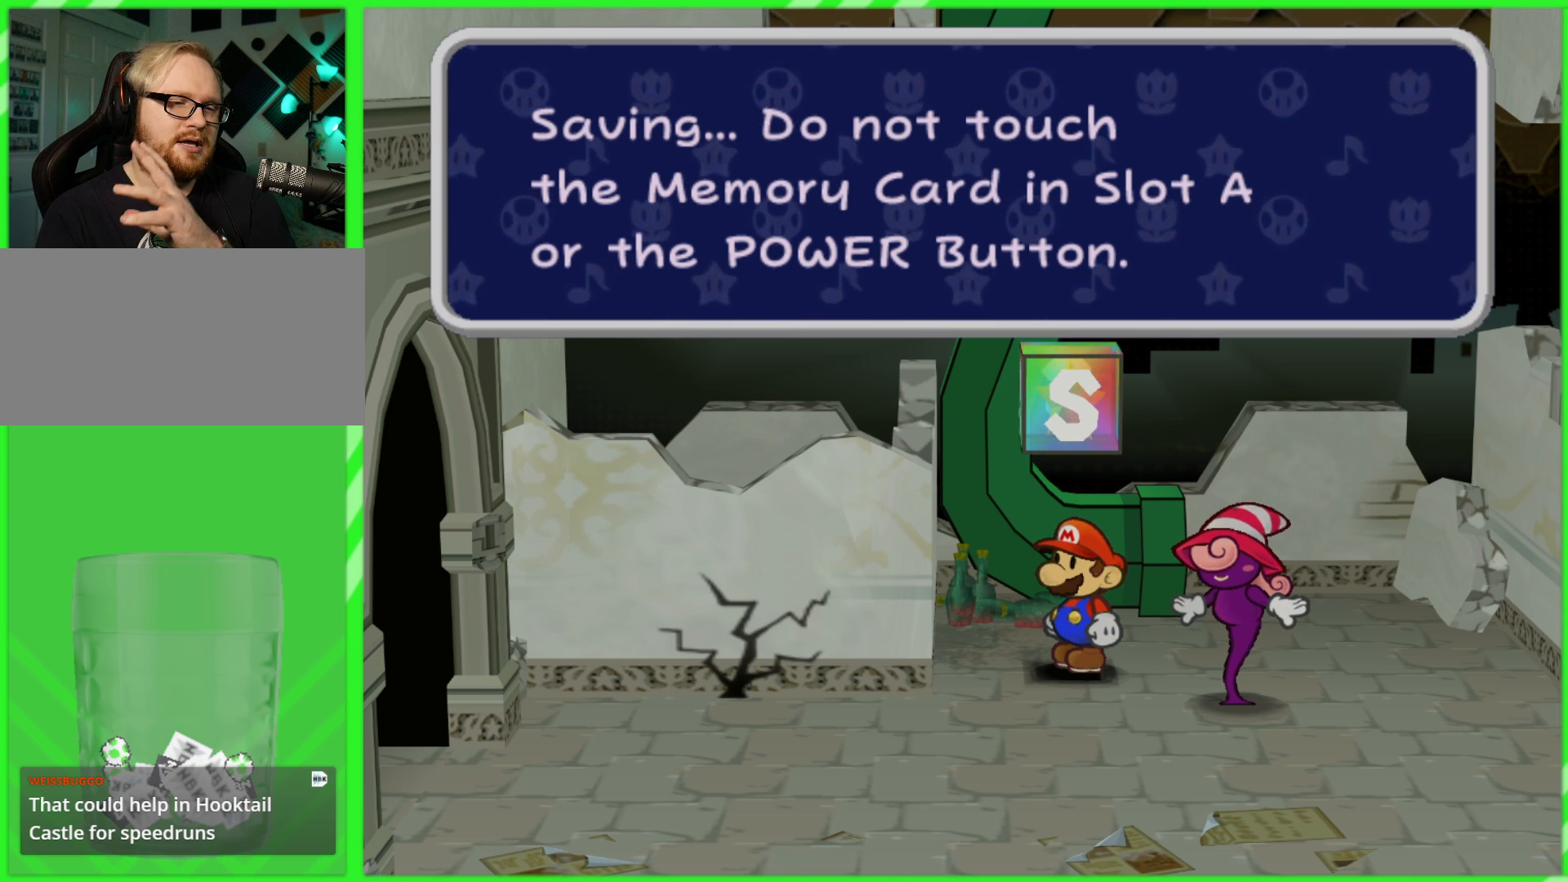
{"buttons": [], "left_stick": "center", "right_stick": "center", "events": [[133, "A", "down"], [267, "A", "up"]]}
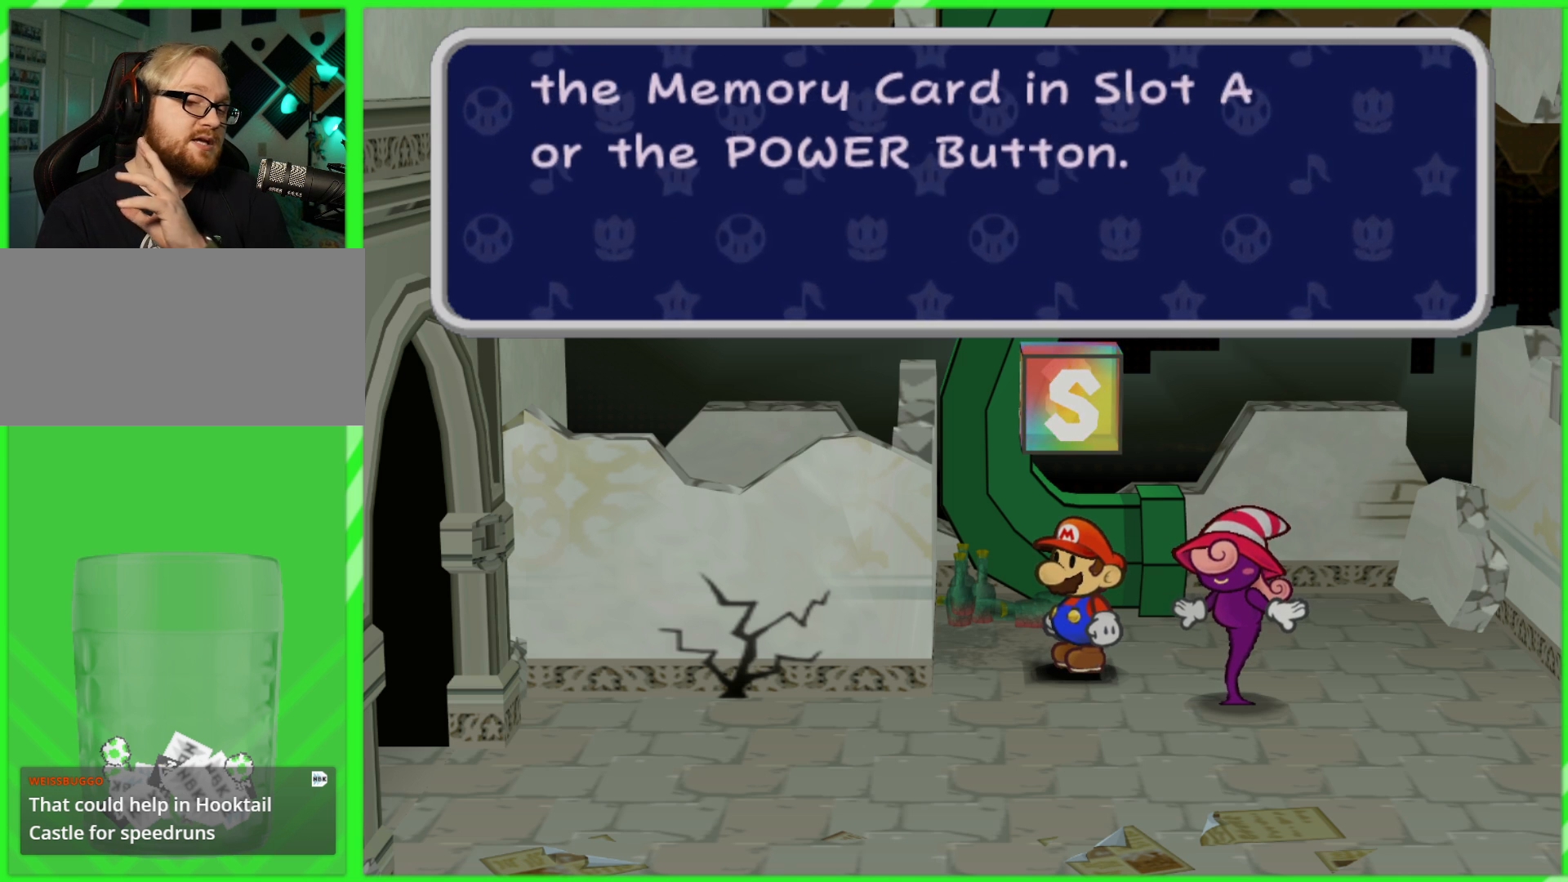
{"buttons": ["A"], "left_stick": "center", "right_stick": "center", "events": [[100, "A", "down"], [233, "A", "up"], [433, "A", "down"]]}
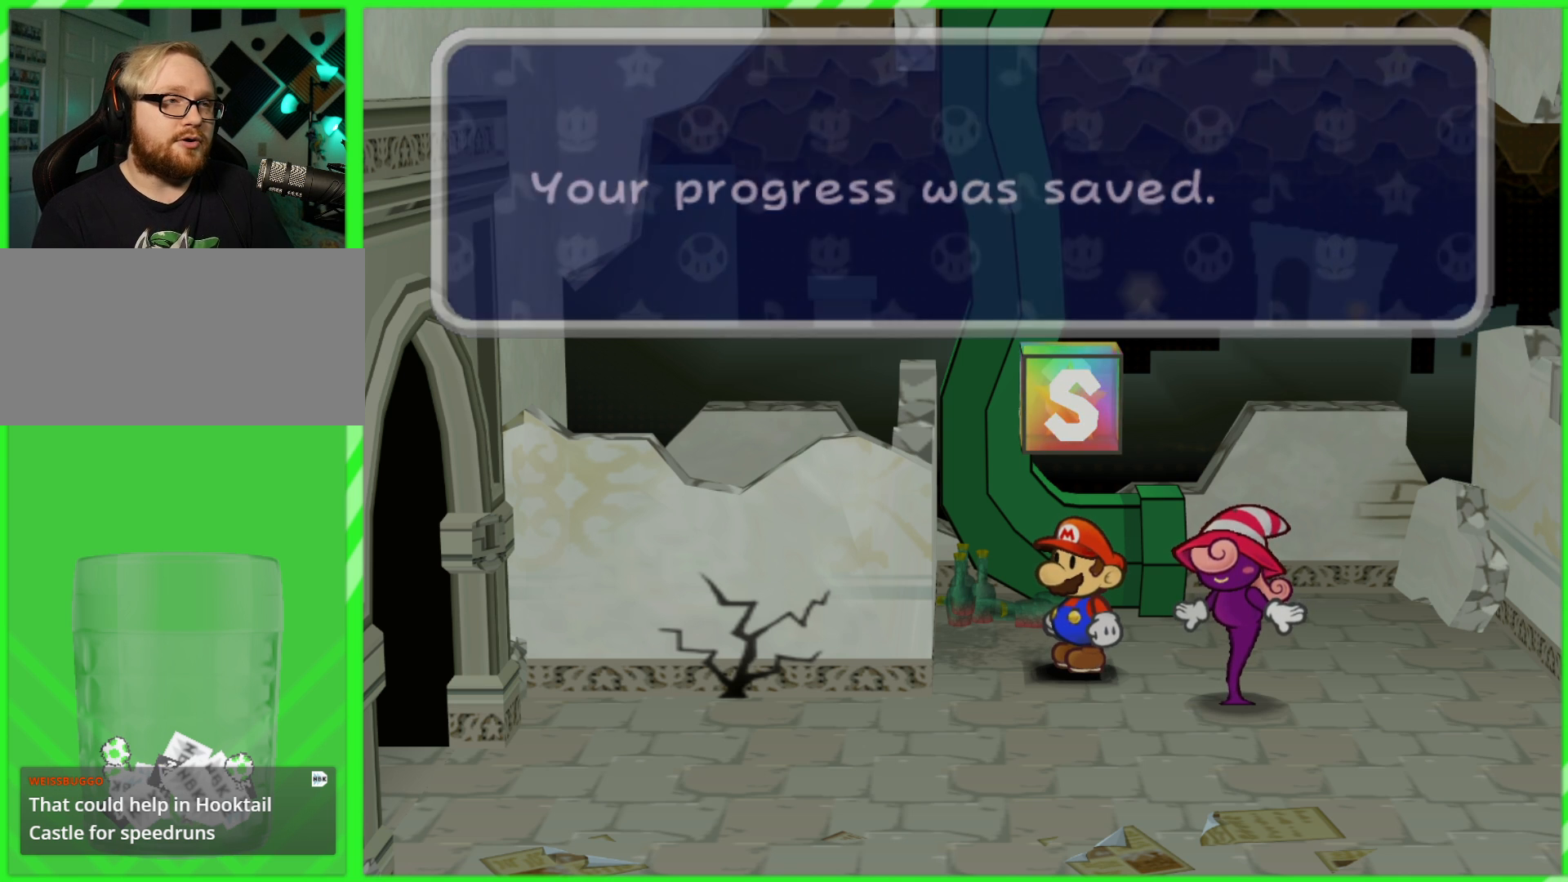
{"buttons": [], "left_stick": "center", "right_stick": "center", "events": [[33, "A", "up"]]}
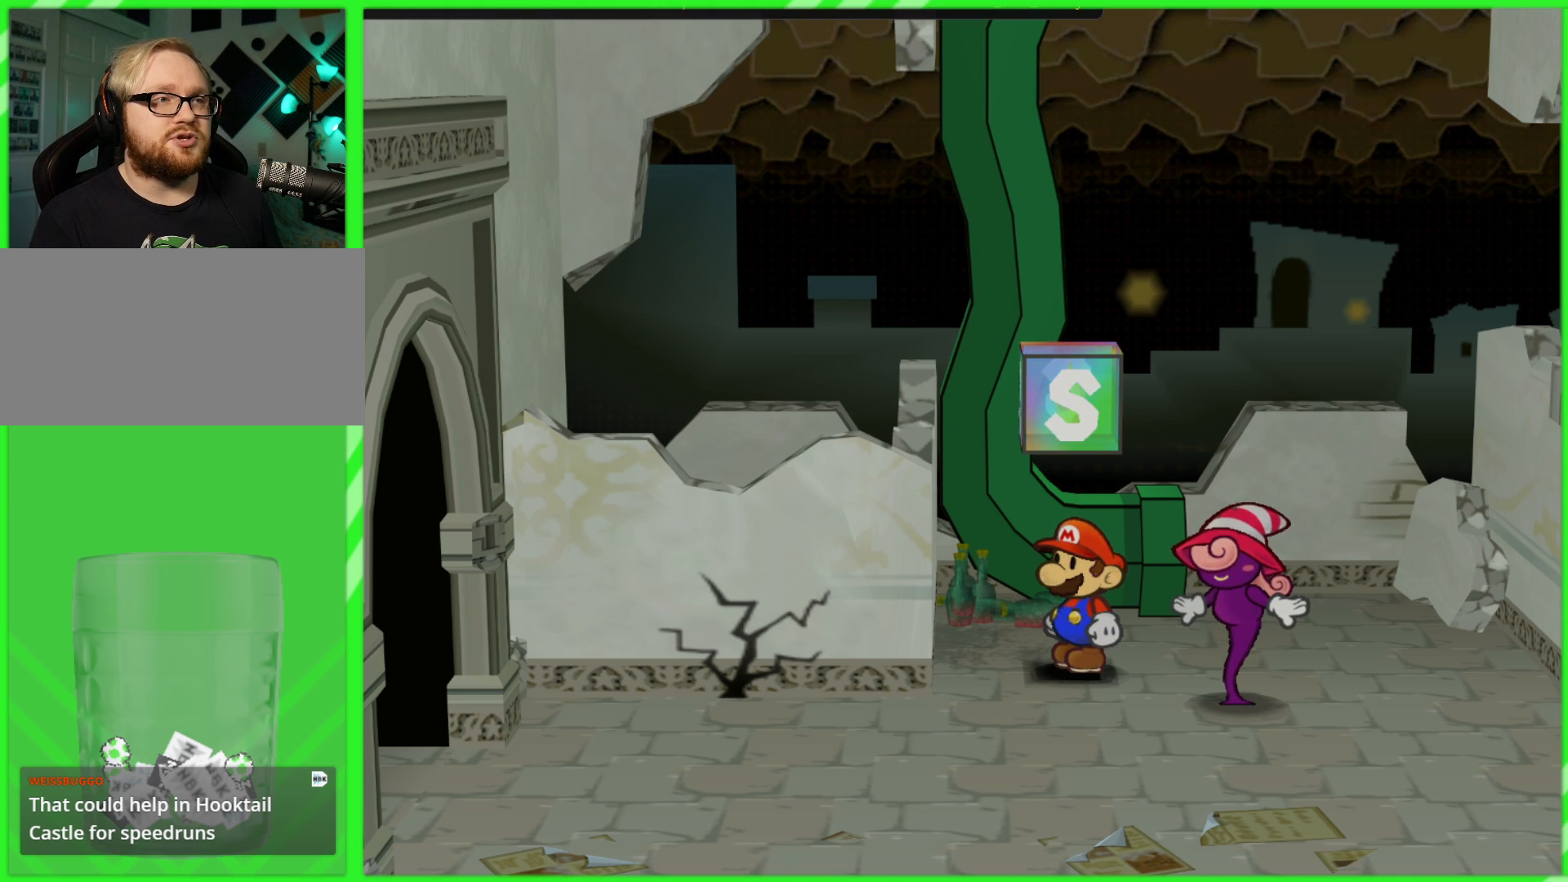
{"buttons": [], "left_stick": "up-right", "right_stick": "center", "events": [[350, "left_stick", "right"], [417, "left_stick", "up-right"]]}
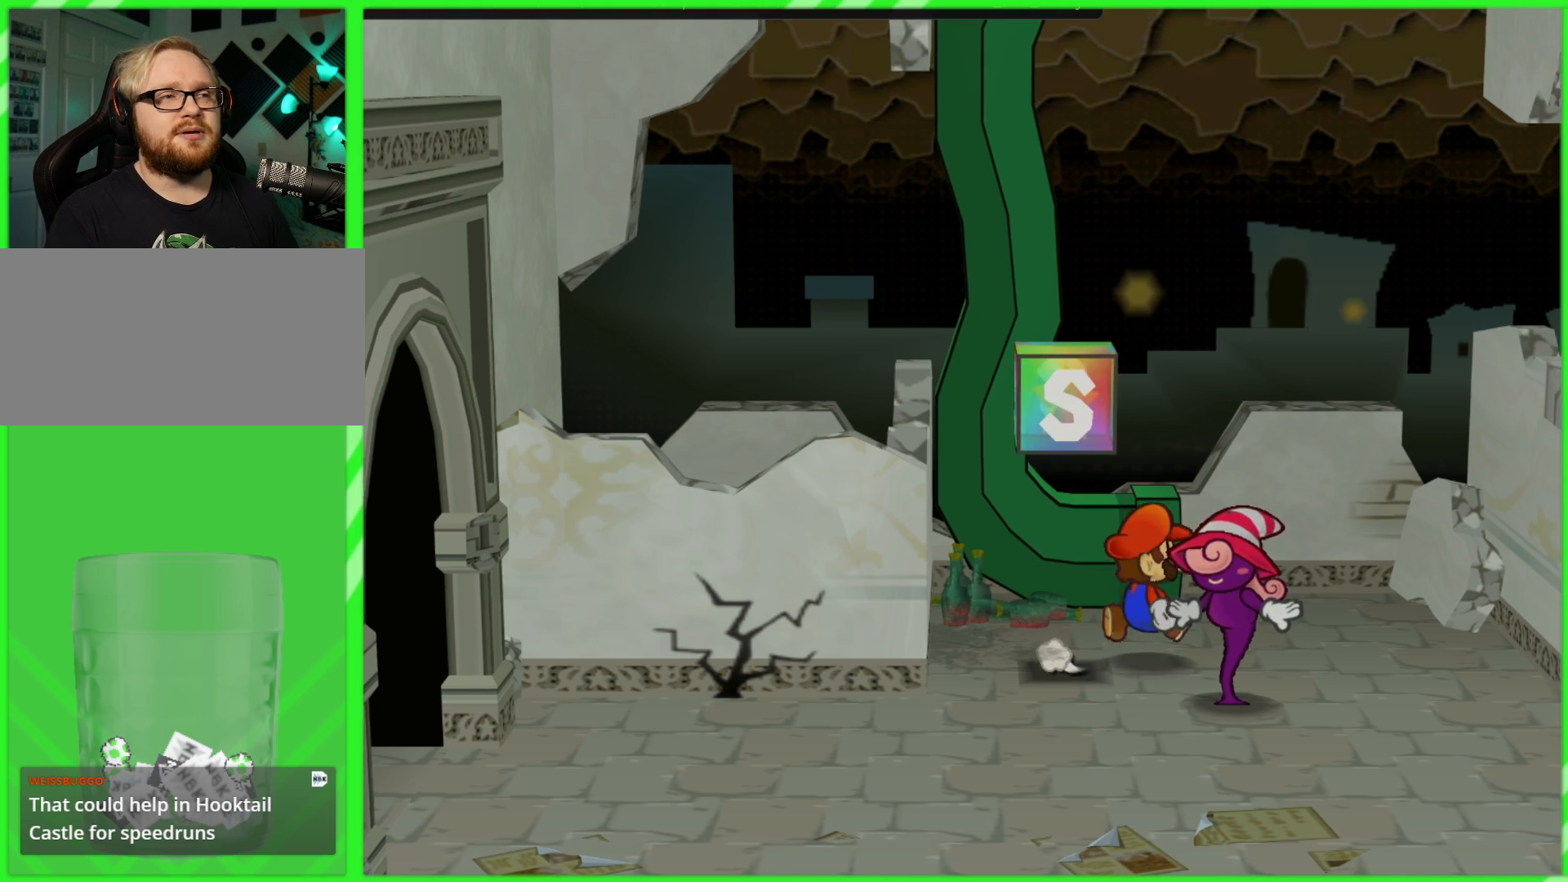
{"buttons": [], "left_stick": "up", "right_stick": "center", "events": [[217, "left_stick", "up"]]}
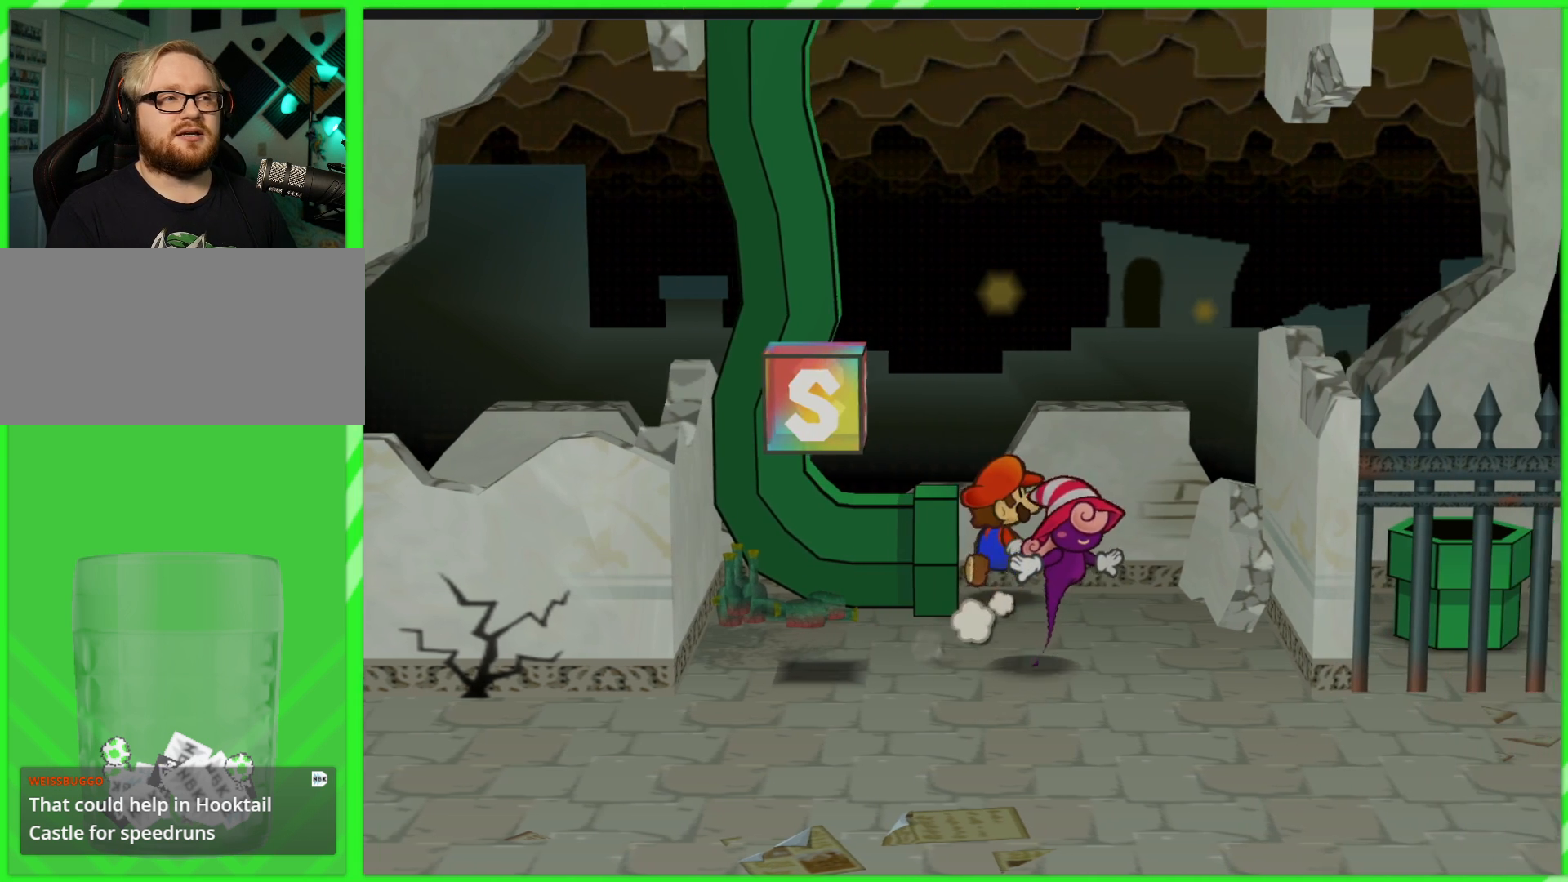
{"buttons": [], "left_stick": "left", "right_stick": "center", "events": [[33, "left_stick", "up-left"], [200, "left_stick", "left"]]}
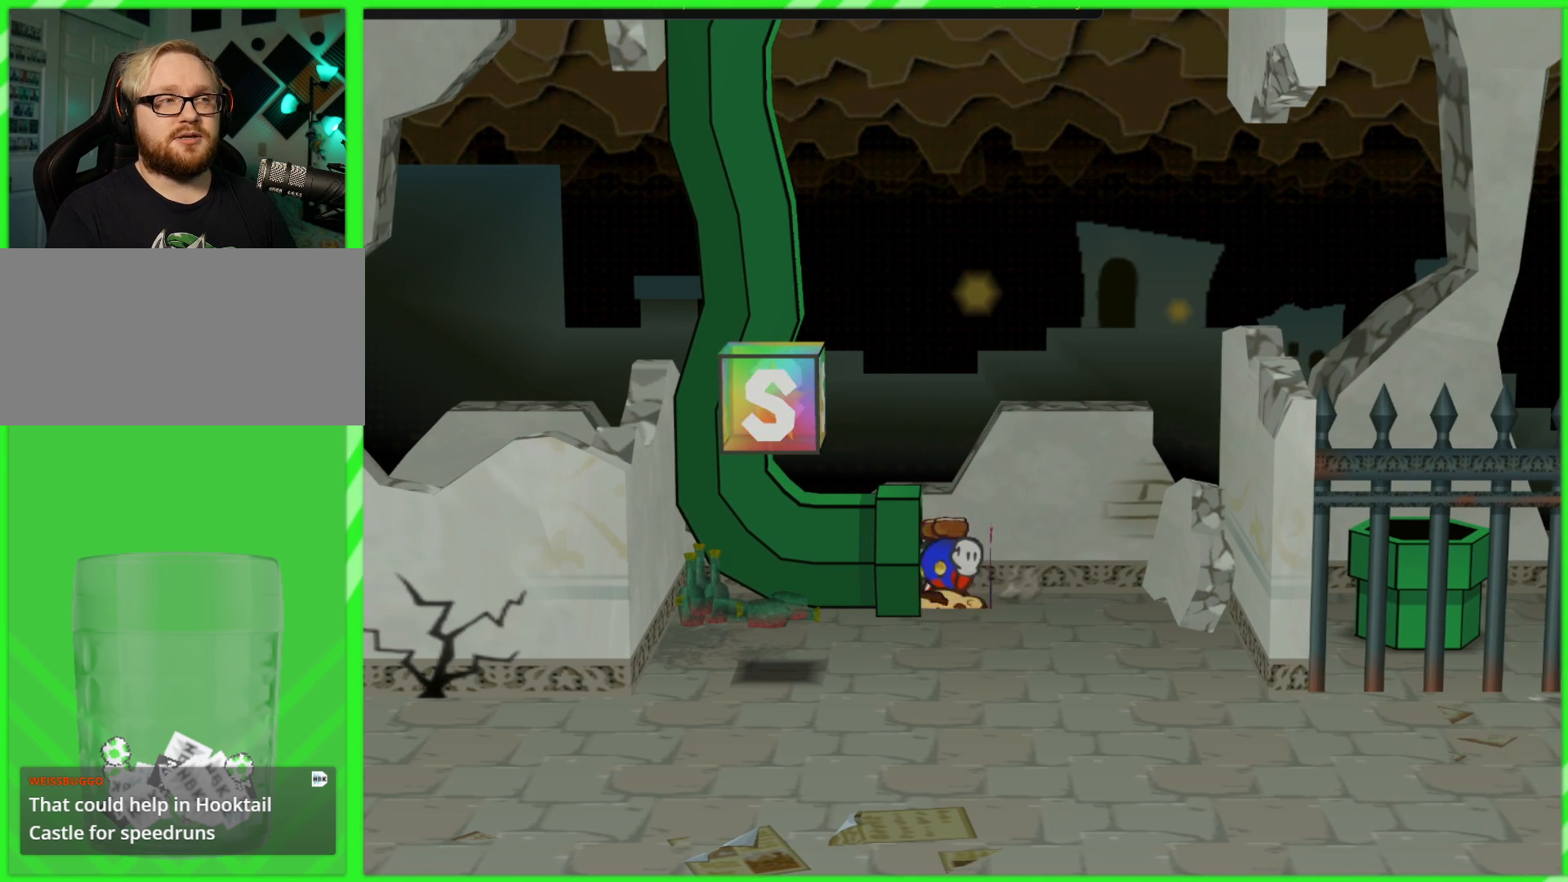
{"buttons": [], "left_stick": "center", "right_stick": "center", "events": [[250, "left_stick", "center"]]}